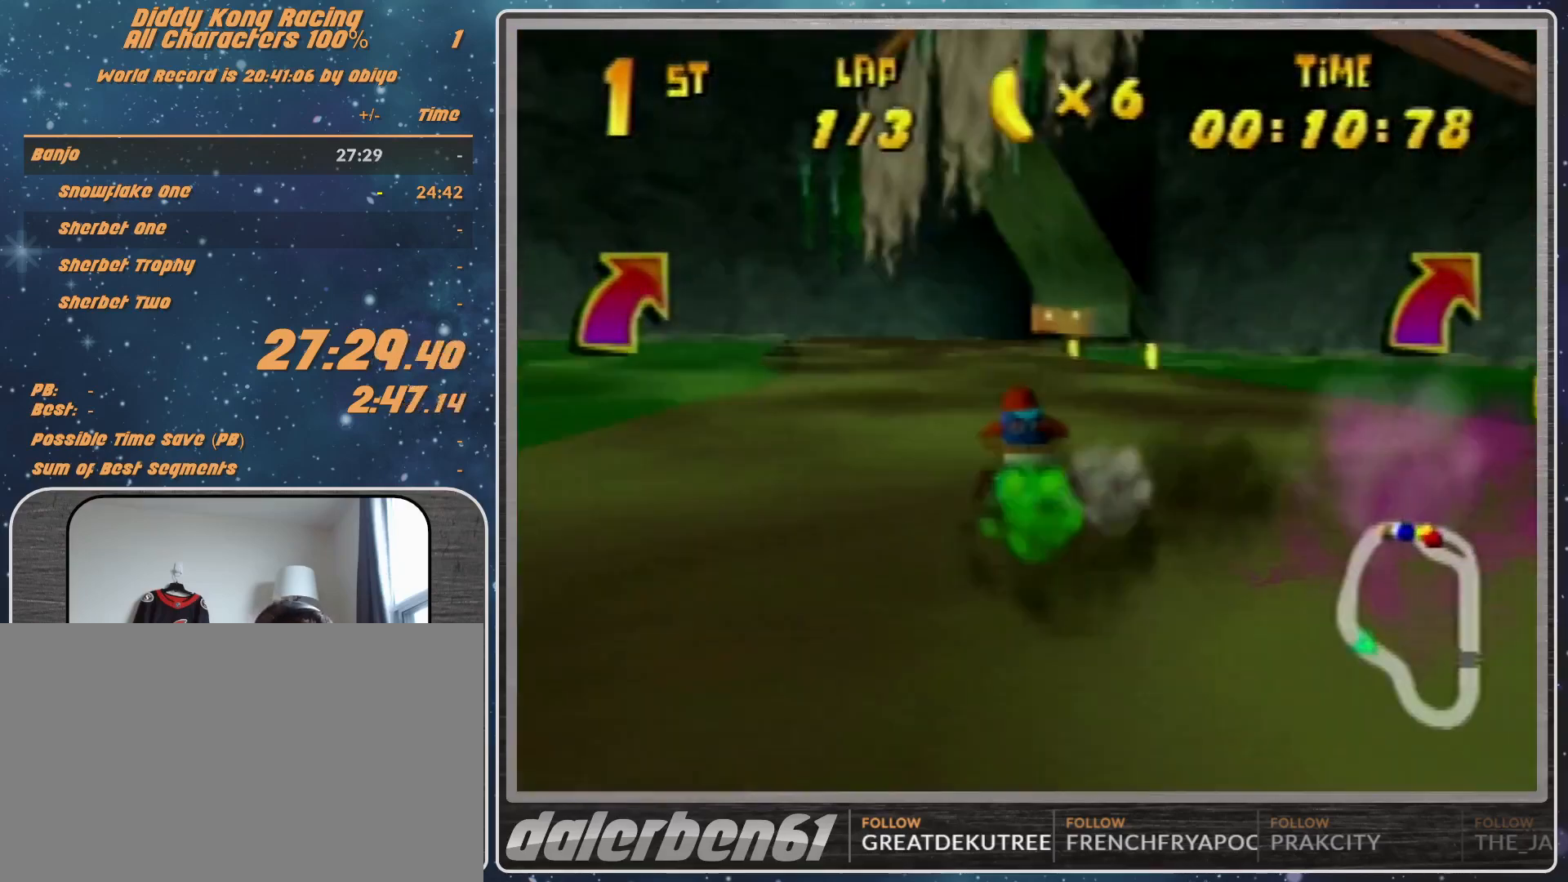
Gameplay with a controller (Nintendo layout); each line is a JSON object with the inputs held at the frame after it. "events" lists button and stick changes between this image and that frame as [ms after this image, input, new state], when the widget could be followed in between. Not read: L1 L3 R3.
{"buttons": ["A"], "left_stick": "up-right", "events": [[233, "A", "down"], [233, "left_stick", "left"], [300, "A", "up"], [300, "R1", "down"], [333, "A", "down"], [433, "A", "up"], [433, "R1", "up"], [433, "left_stick", "up-right"], [500, "A", "down"]]}
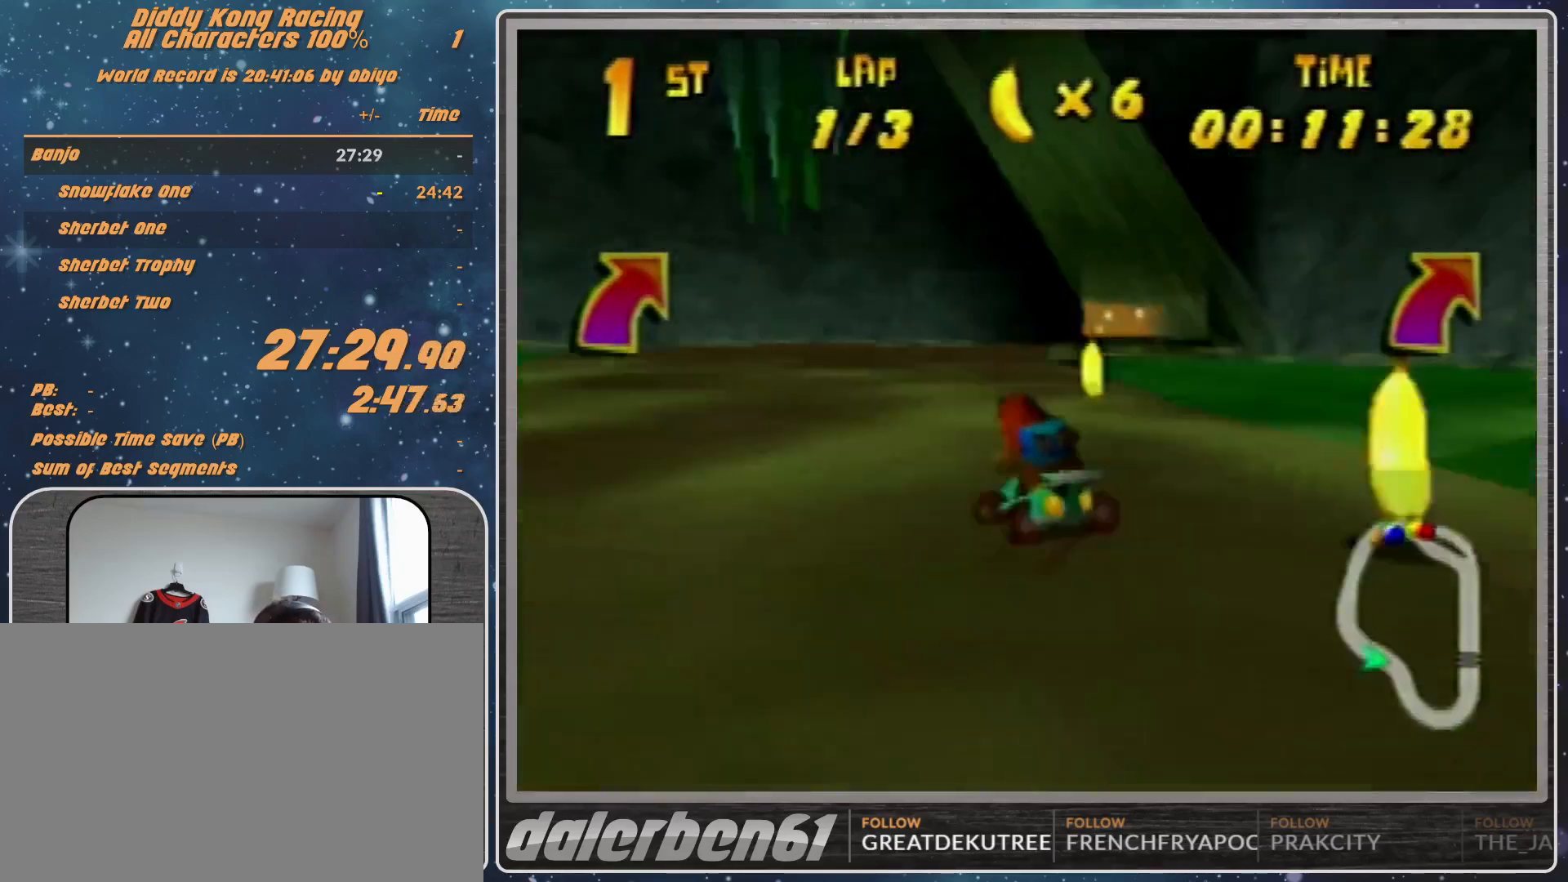
{"buttons": [], "left_stick": "up-left", "events": [[67, "R1", "down"], [100, "A", "up"], [133, "A", "down"], [233, "A", "up"], [333, "A", "down"], [467, "A", "up"], [467, "R1", "up"], [467, "left_stick", "up-left"]]}
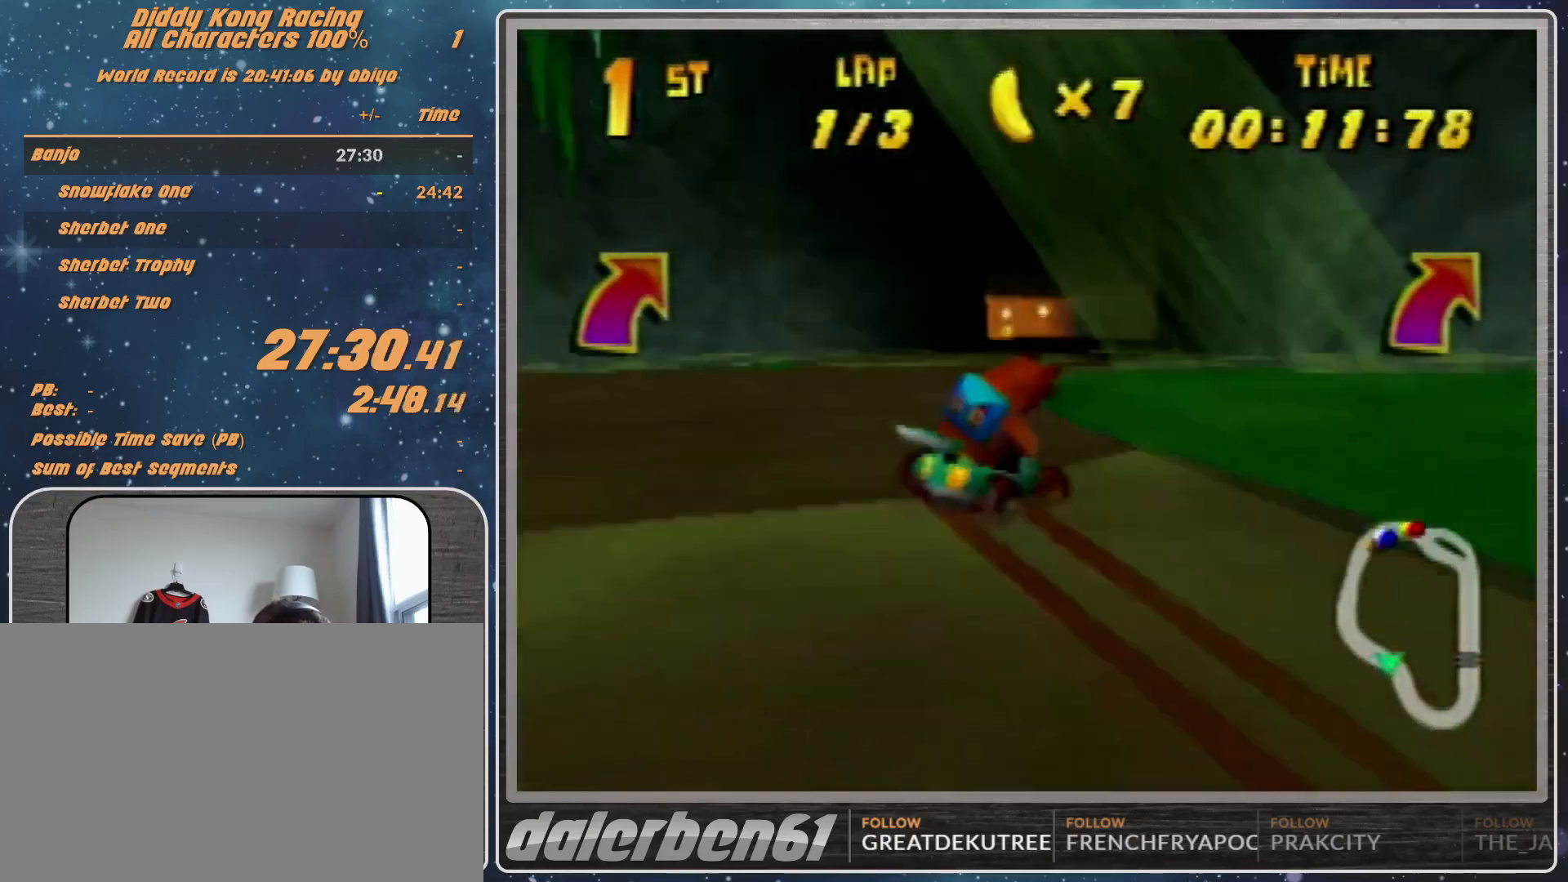
{"buttons": [], "left_stick": "left", "events": [[33, "A", "down"], [133, "A", "up"], [233, "A", "down"], [233, "left_stick", "center"], [300, "A", "up"], [333, "left_stick", "left"], [400, "A", "down"], [433, "A", "up"]]}
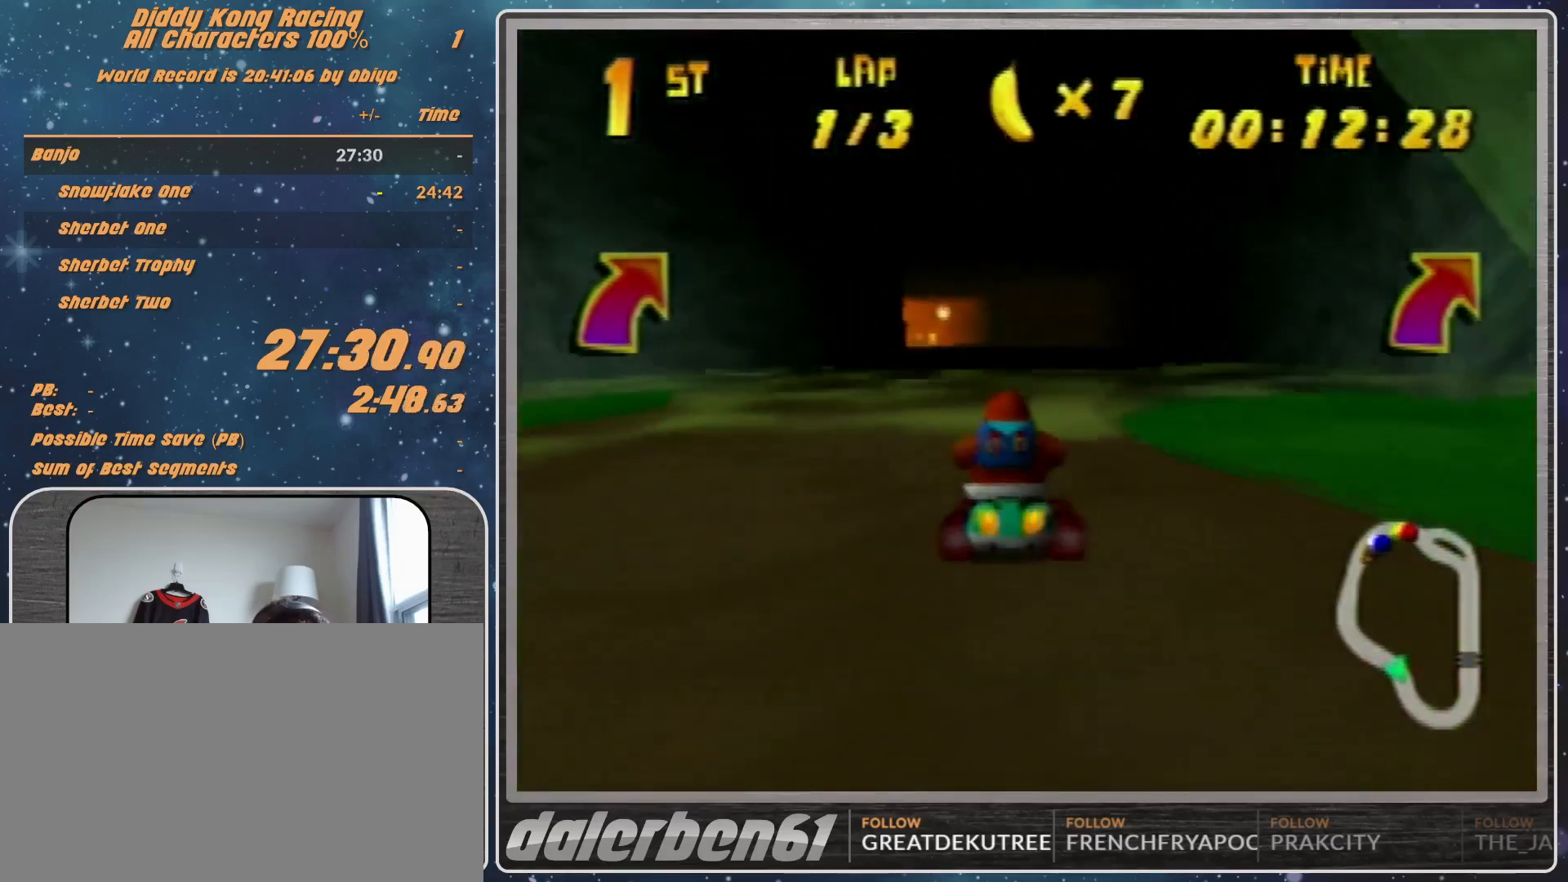
{"buttons": ["A"], "left_stick": "center", "events": [[67, "A", "down"], [67, "left_stick", "center"], [133, "A", "up"], [300, "A", "down"], [333, "A", "up"], [433, "A", "down"]]}
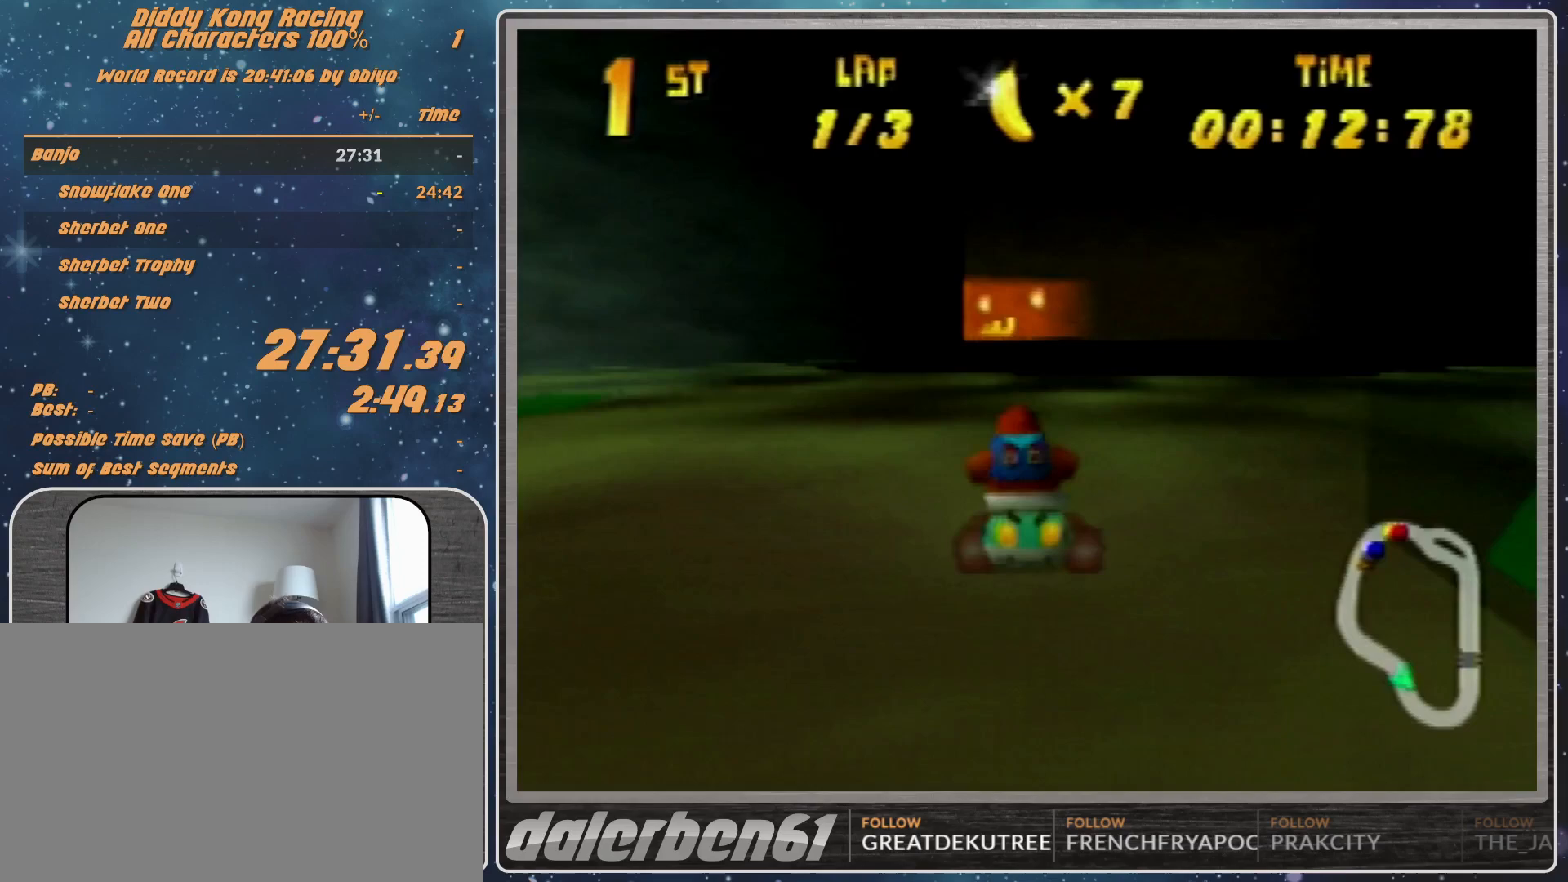
{"buttons": [], "left_stick": "center", "events": [[67, "A", "up"], [133, "A", "down"], [133, "left_stick", "left"], [267, "A", "up"], [300, "left_stick", "center"], [333, "A", "down"], [467, "A", "up"]]}
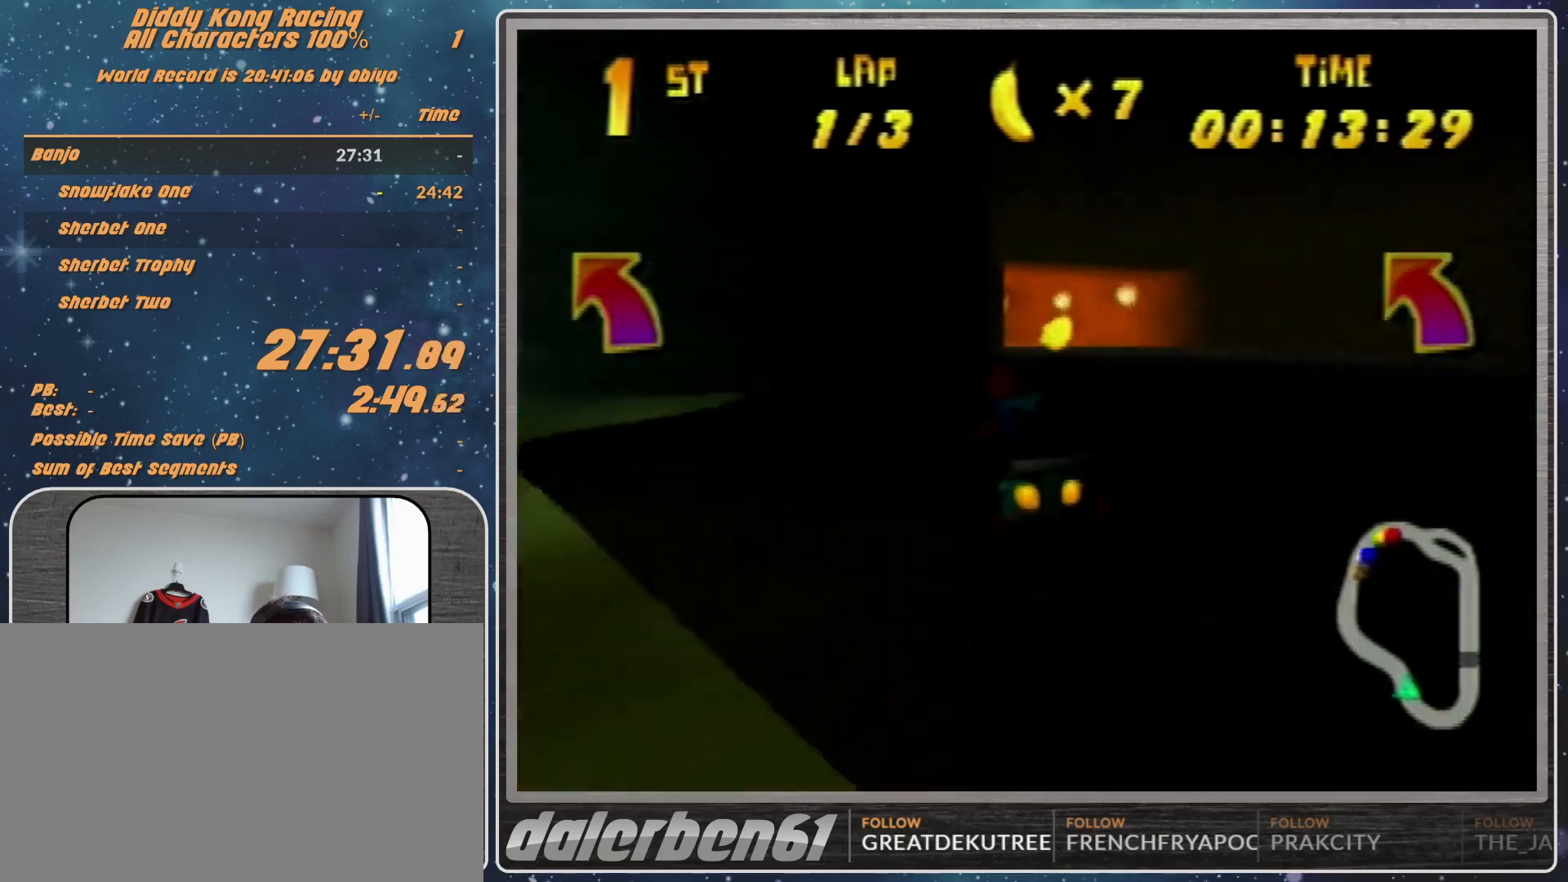
{"buttons": ["A"], "left_stick": "center", "events": [[33, "A", "down"], [67, "A", "up"], [167, "A", "down"], [233, "A", "up"], [333, "A", "down"], [400, "A", "up"], [500, "A", "down"]]}
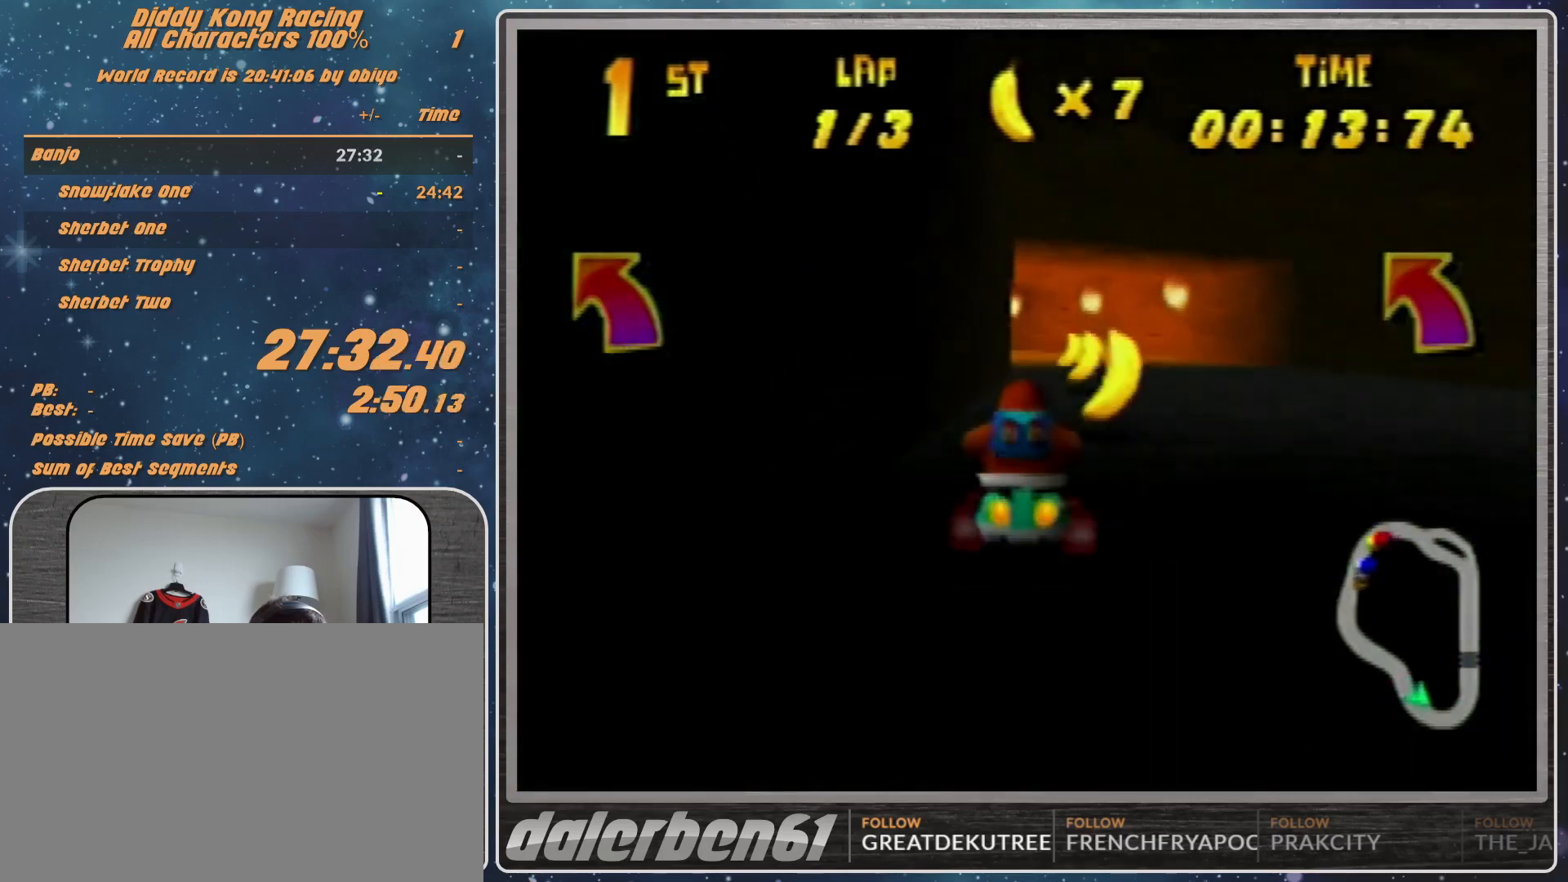
{"buttons": ["A", "R1"], "left_stick": "left", "events": [[100, "A", "up"], [233, "left_stick", "left"], [267, "R1", "down"], [300, "A", "down"], [367, "A", "up"], [433, "A", "down"]]}
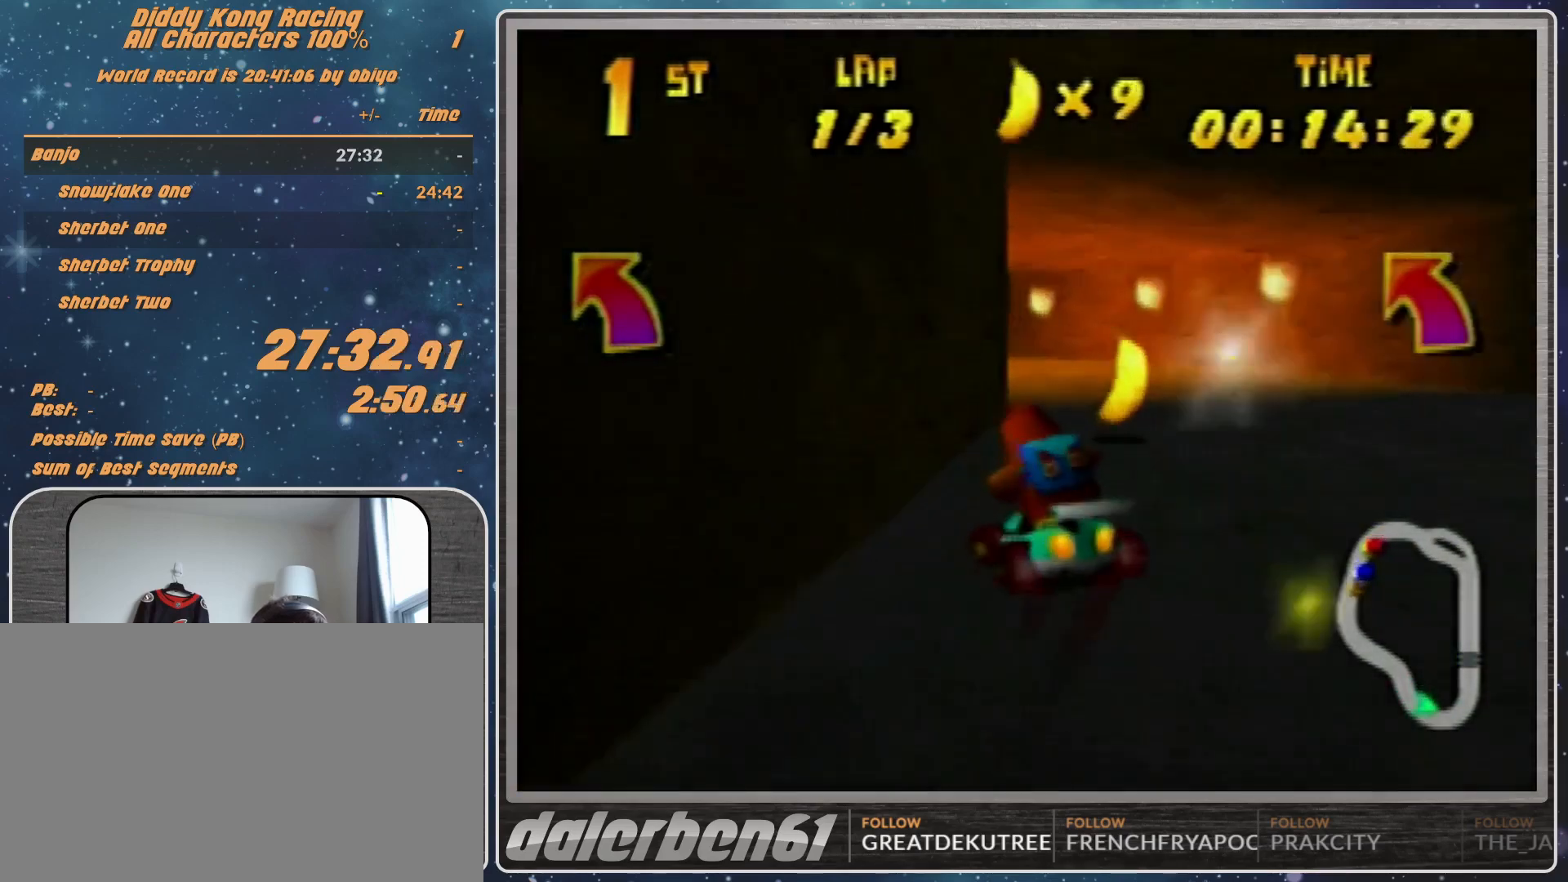
{"buttons": ["R1"], "left_stick": "left", "events": [[33, "A", "up"], [67, "left_stick", "up"], [133, "A", "down"], [133, "left_stick", "up-right"], [200, "A", "up"], [300, "A", "down"], [300, "left_stick", "left"], [333, "A", "up"], [467, "A", "down"], [500, "A", "up"]]}
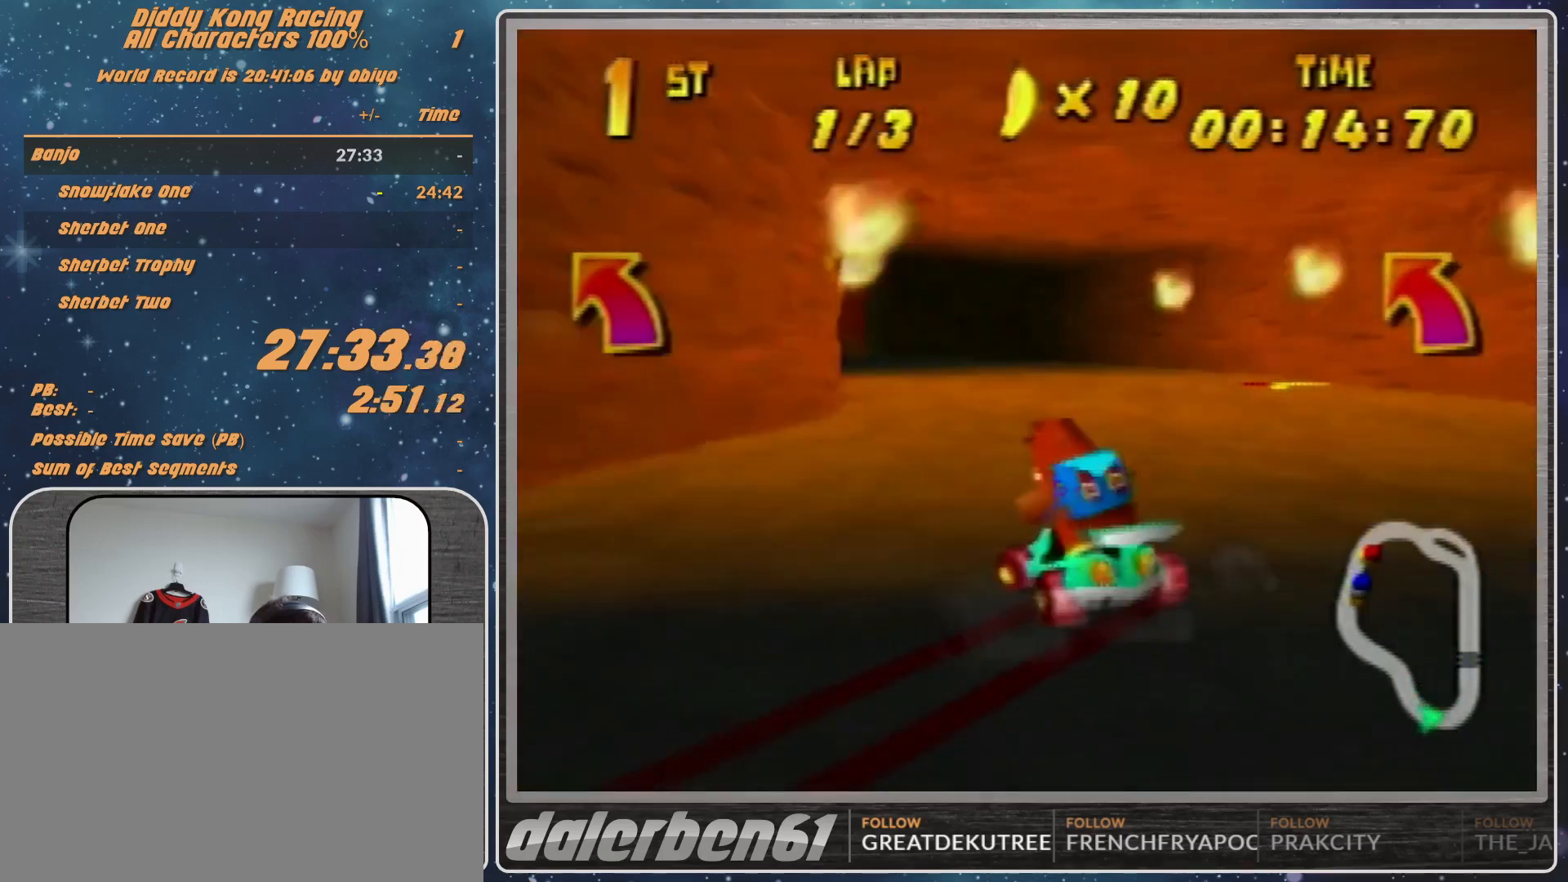
{"buttons": ["B", "R1"], "left_stick": "left", "events": [[133, "A", "down"], [233, "A", "up"], [367, "R1", "up"], [500, "B", "down"], [500, "R1", "down"]]}
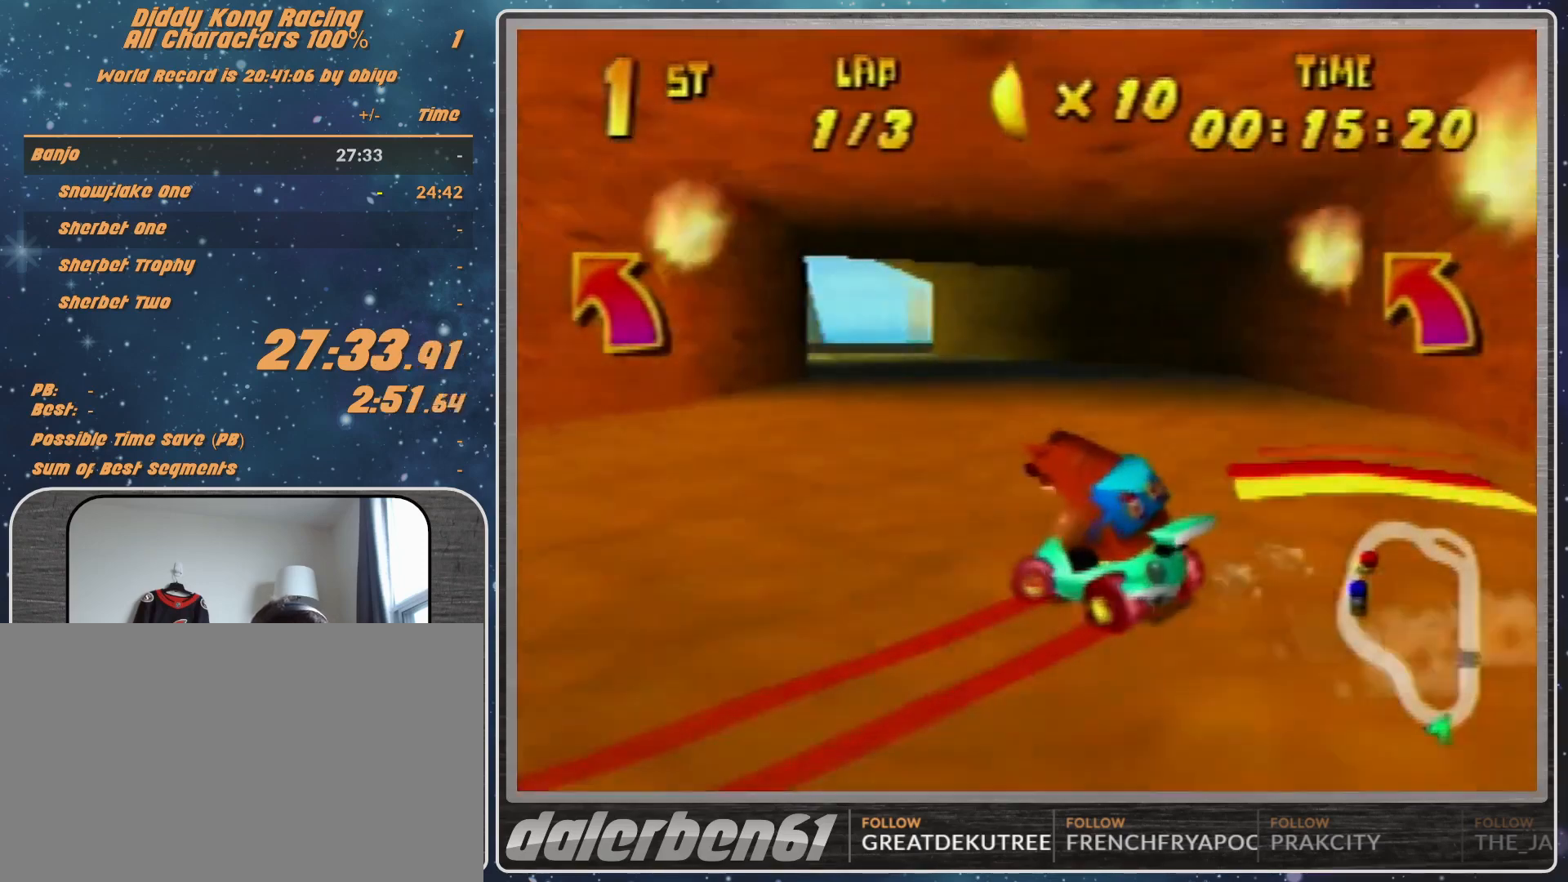
{"buttons": [], "left_stick": "up-left", "events": [[167, "B", "up"], [167, "R1", "up"], [333, "left_stick", "up-left"]]}
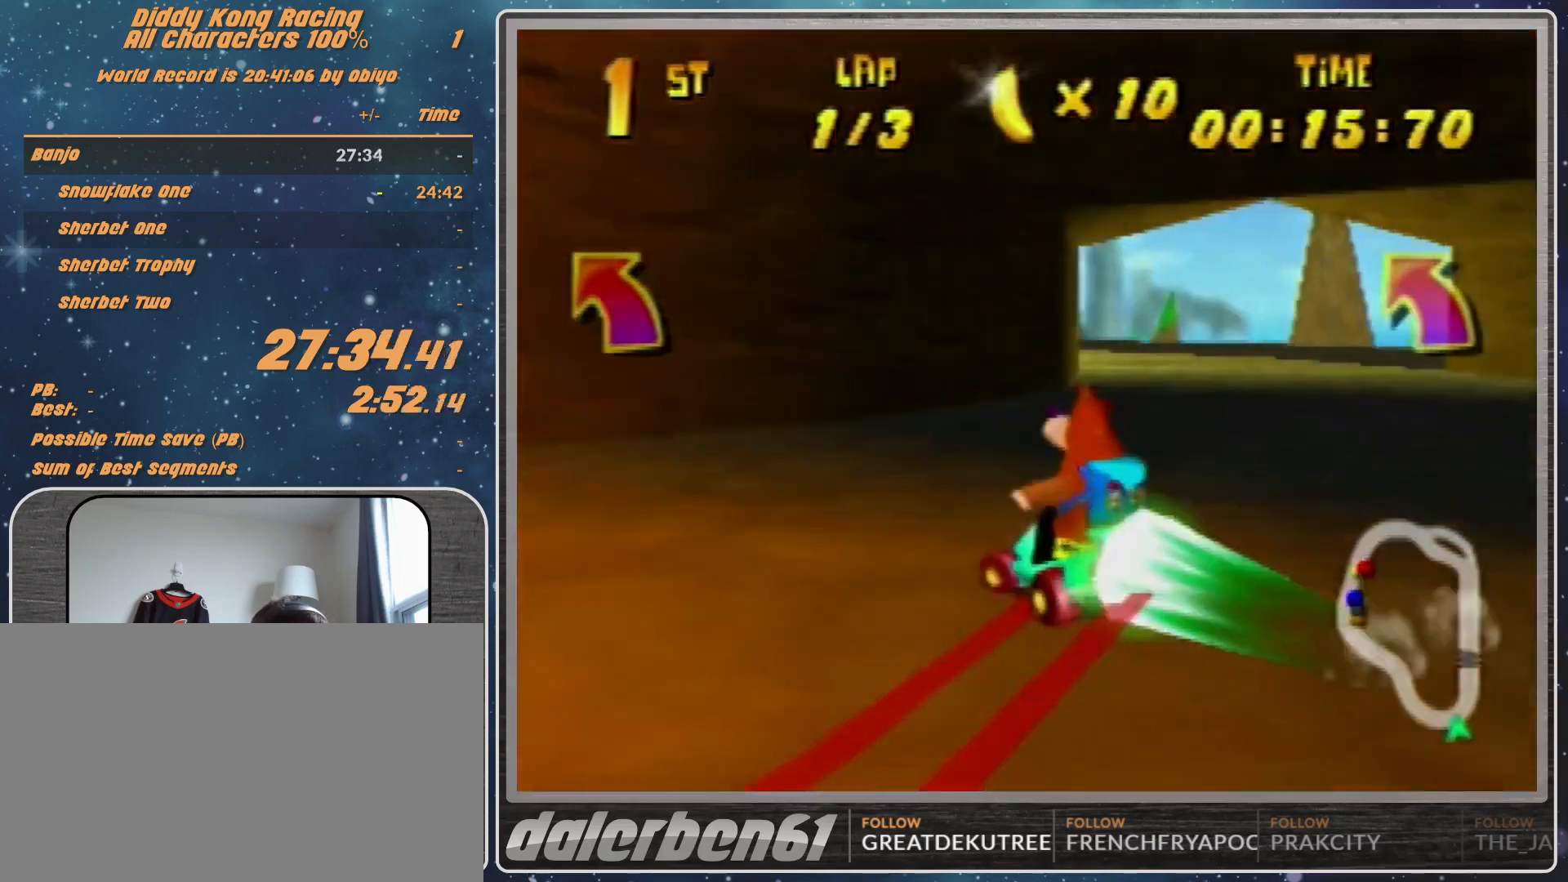
{"buttons": [], "left_stick": "up-right", "events": [[33, "R1", "down"], [333, "left_stick", "up-right"], [400, "R1", "up"]]}
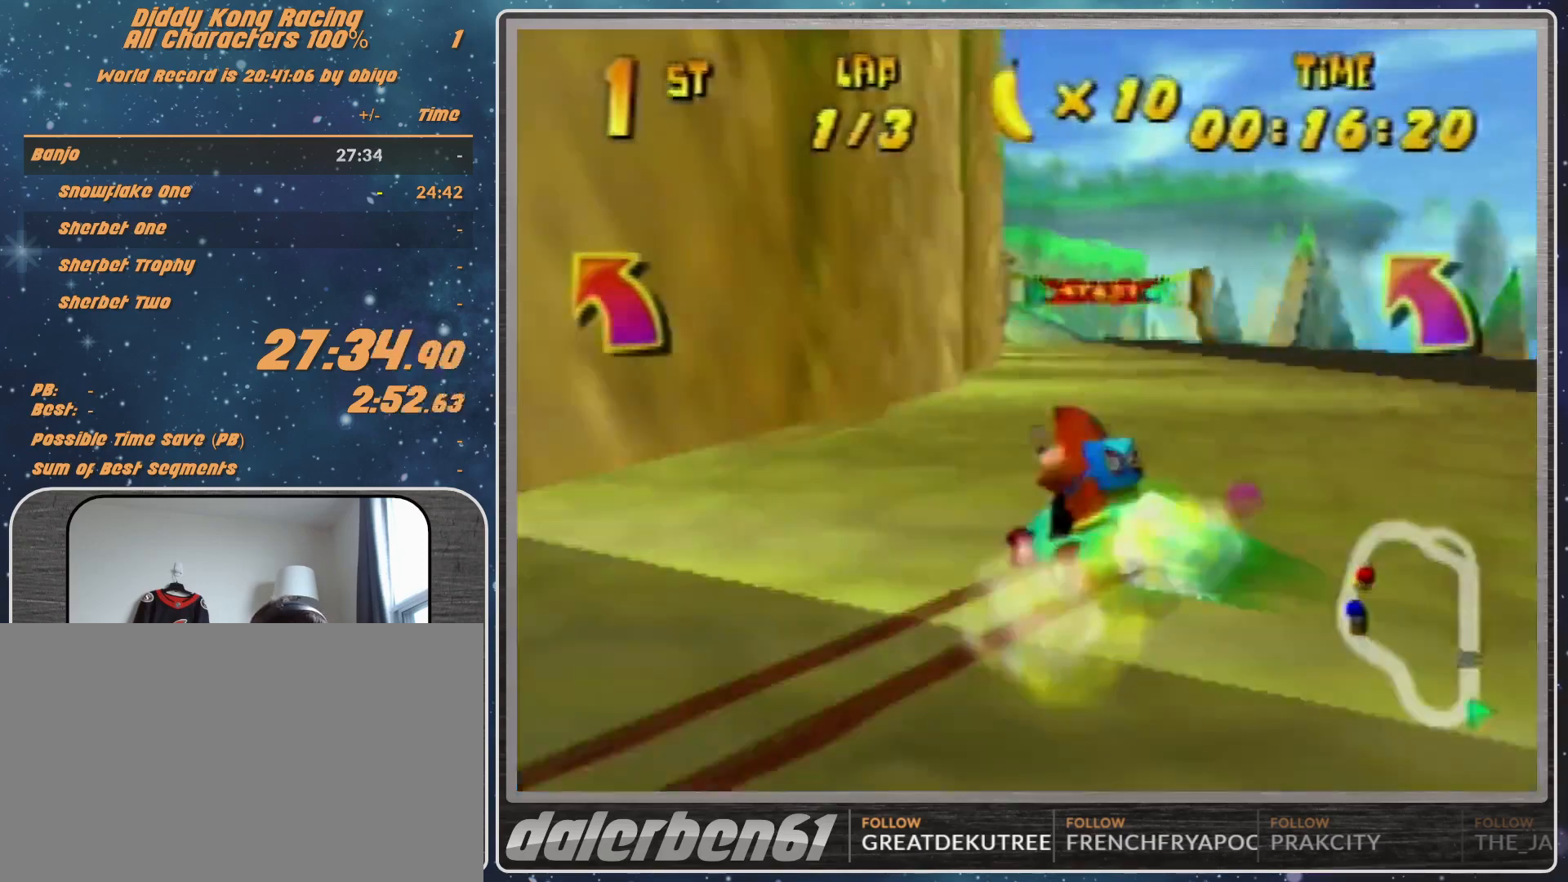
{"buttons": [], "left_stick": "center", "events": [[100, "left_stick", "center"], [333, "A", "down"], [400, "A", "up"]]}
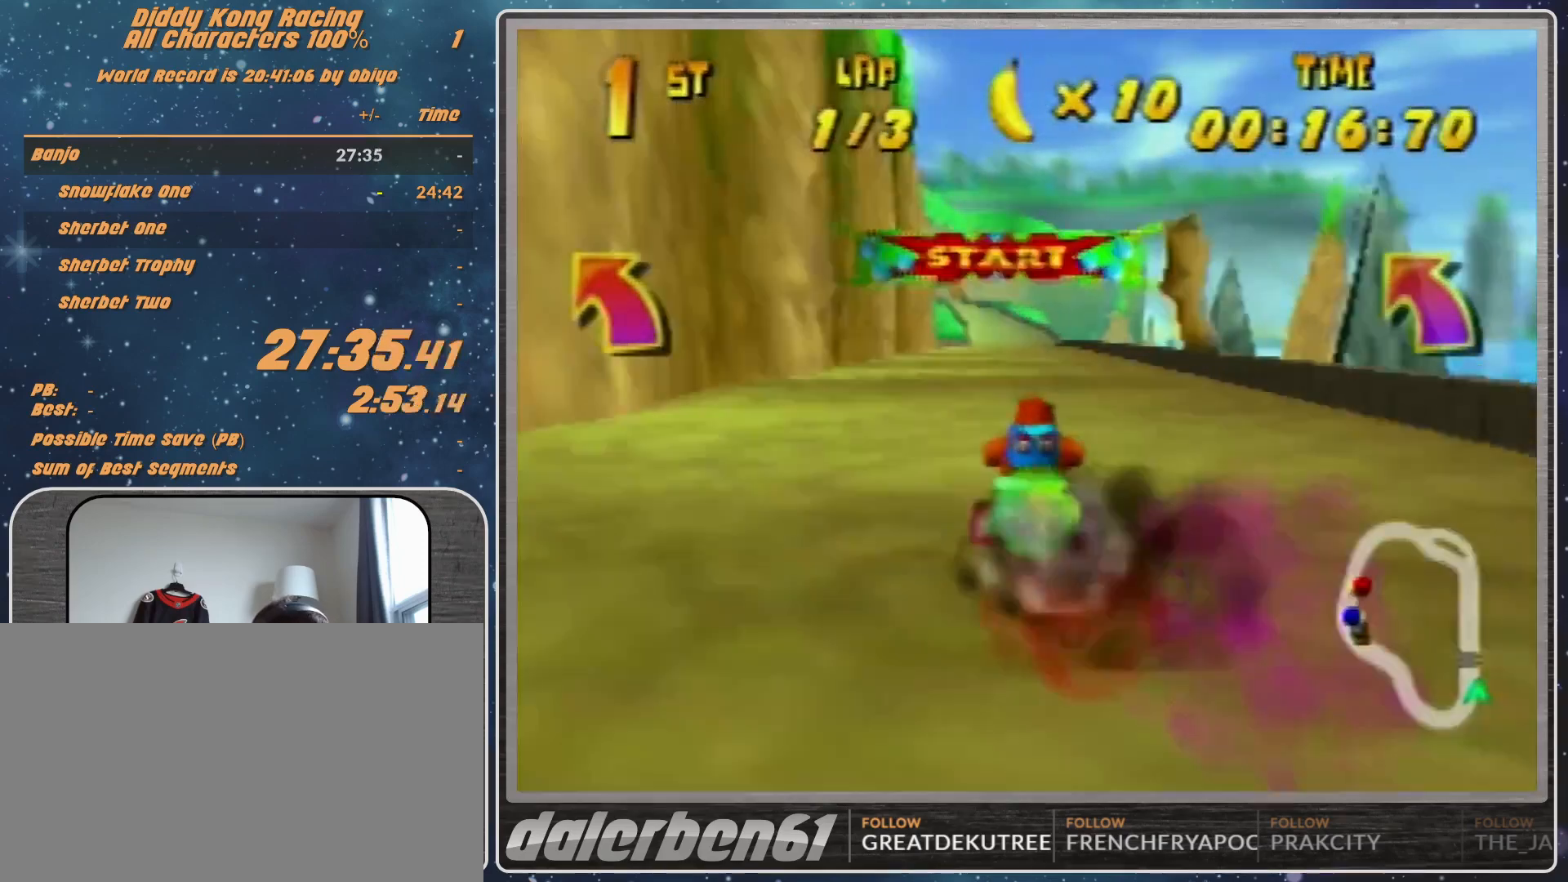
{"buttons": [], "left_stick": "center", "events": [[67, "A", "down"], [133, "A", "up"], [433, "A", "down"], [467, "A", "up"]]}
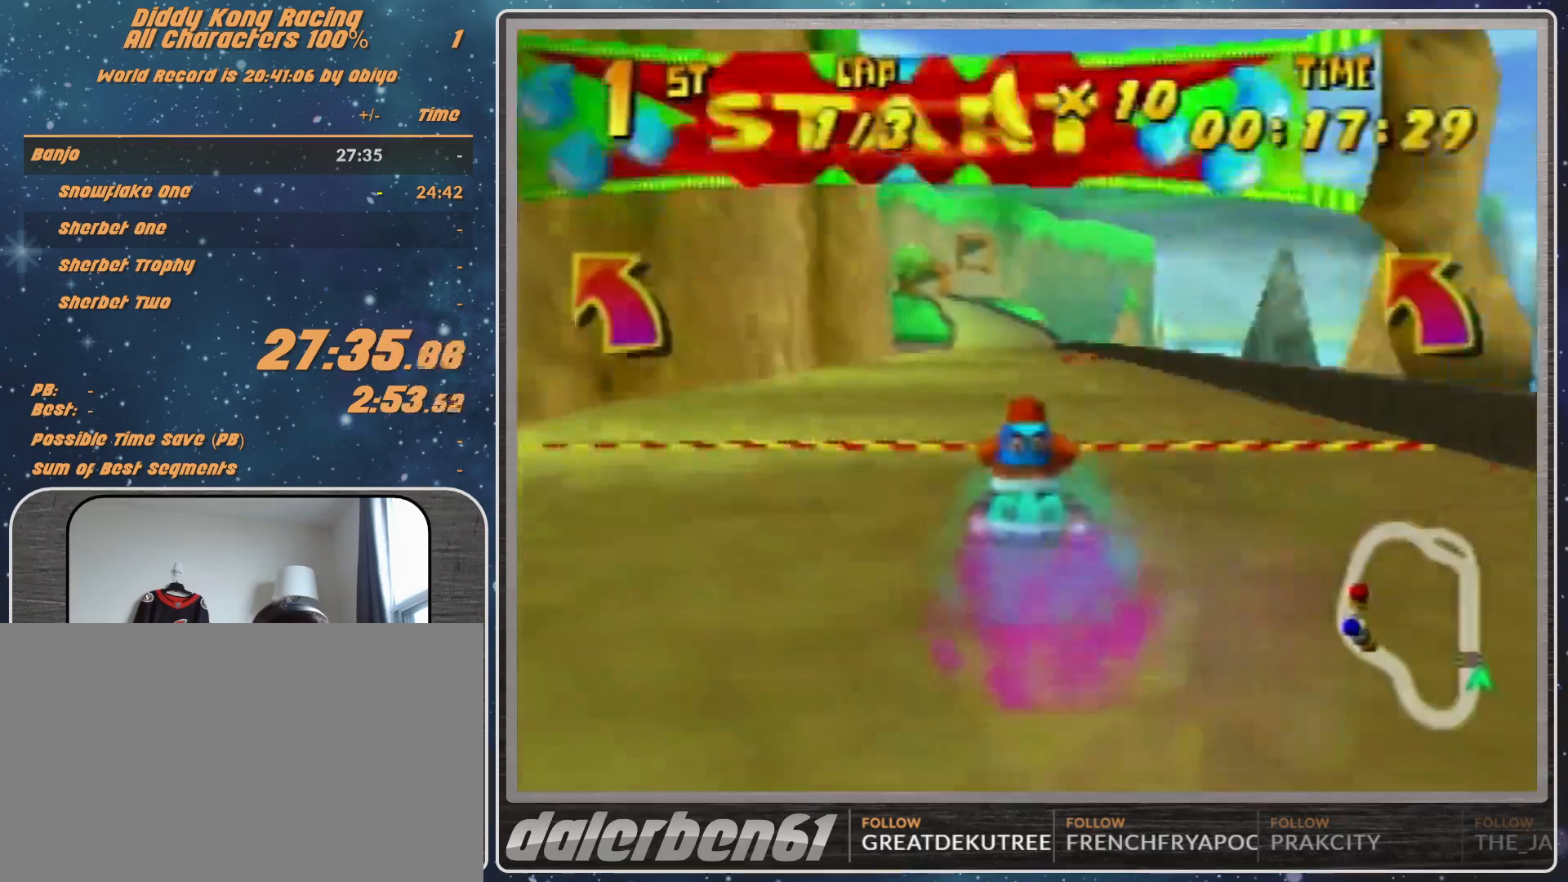
{"buttons": ["A", "R1"], "left_stick": "up-left", "events": [[300, "A", "down"], [367, "A", "up"], [500, "A", "down"], [500, "R1", "down"], [500, "left_stick", "up-left"]]}
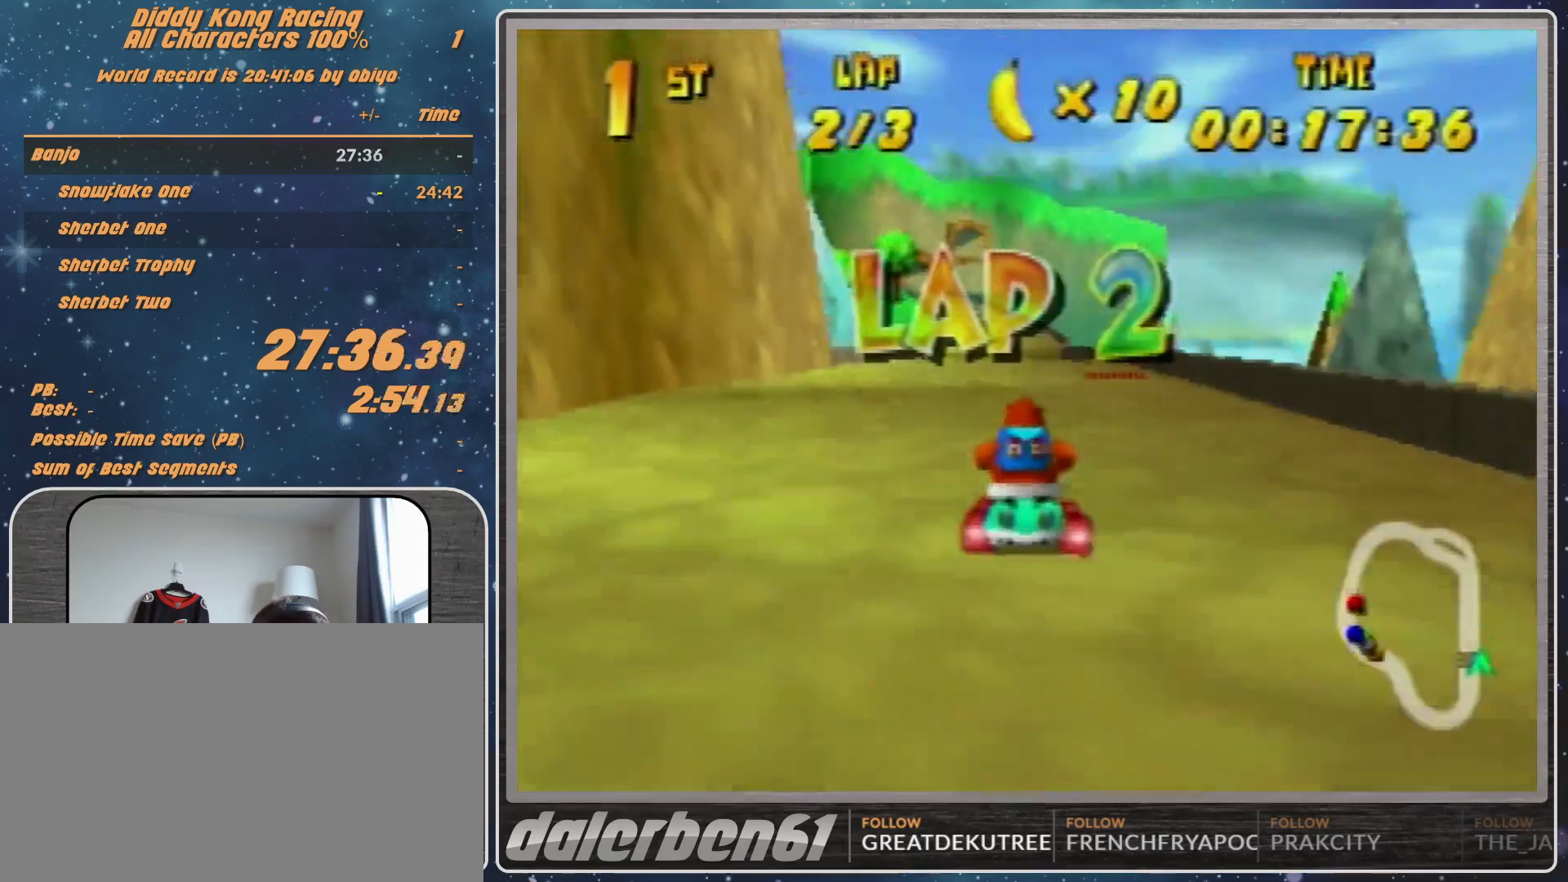
{"buttons": [], "left_stick": "up-right", "events": [[33, "A", "up"], [233, "A", "down"], [267, "A", "up"], [333, "R1", "up"], [400, "left_stick", "up-right"]]}
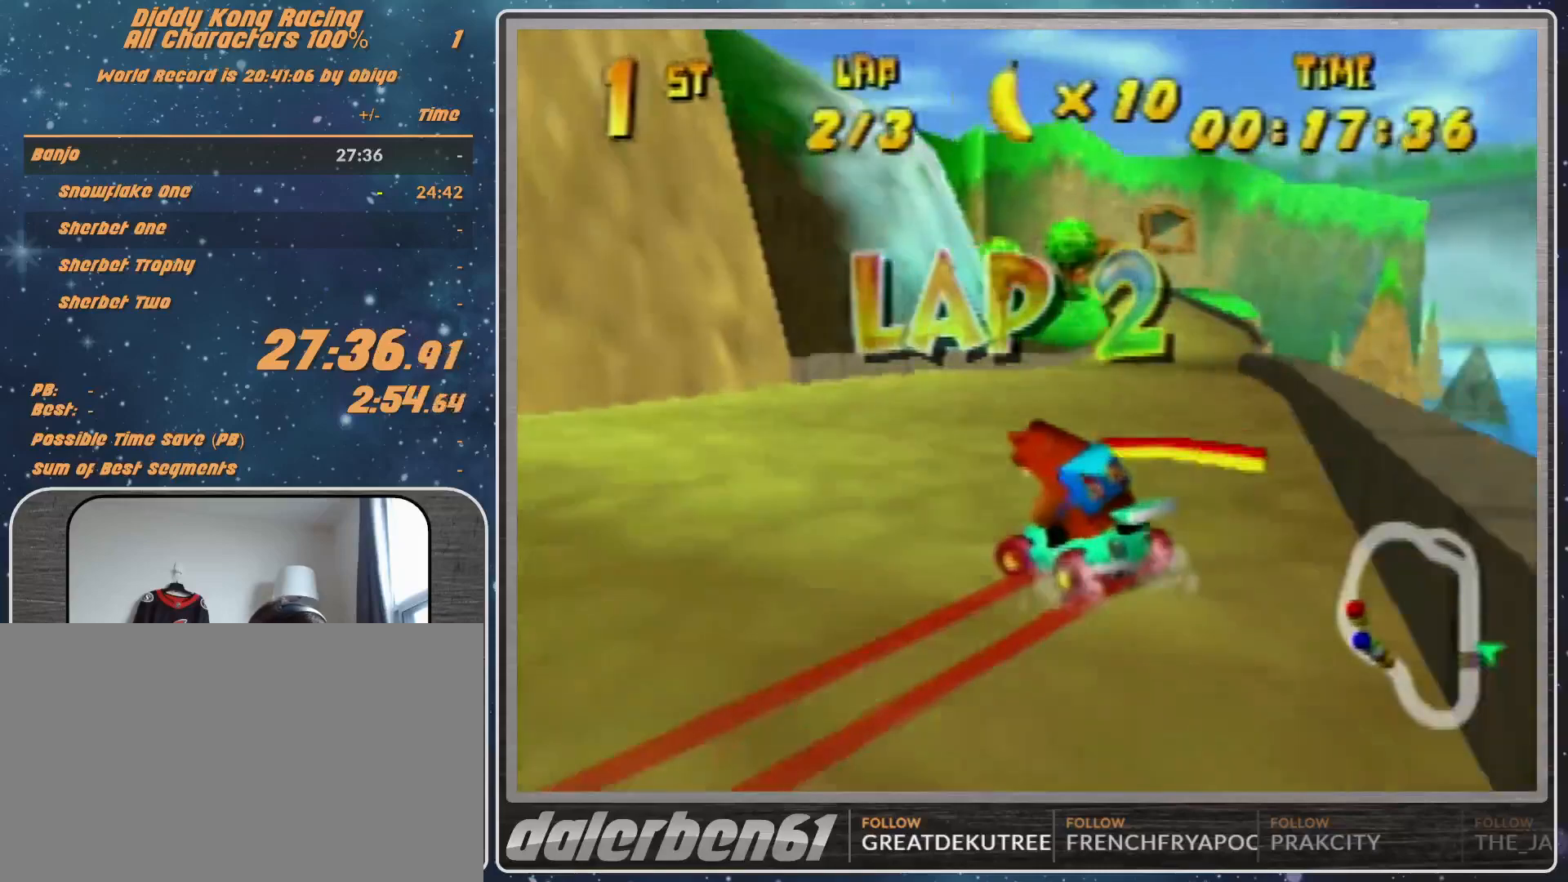
{"buttons": [], "left_stick": "up-right", "events": []}
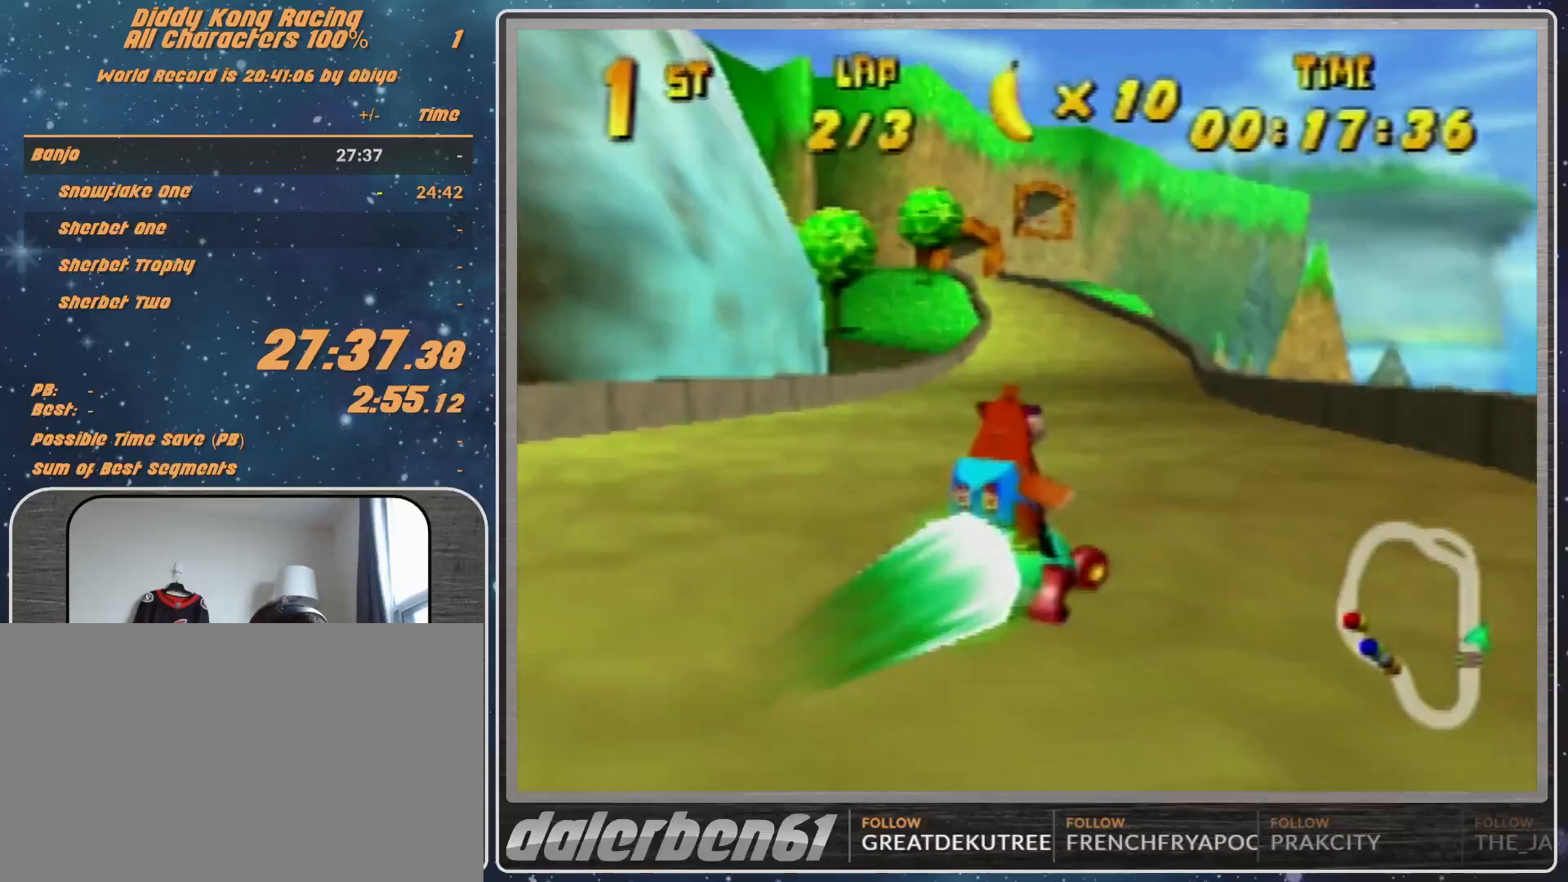
{"buttons": ["R1"], "left_stick": "up-left", "events": [[33, "left_stick", "left"], [433, "R1", "down"], [433, "left_stick", "up-left"]]}
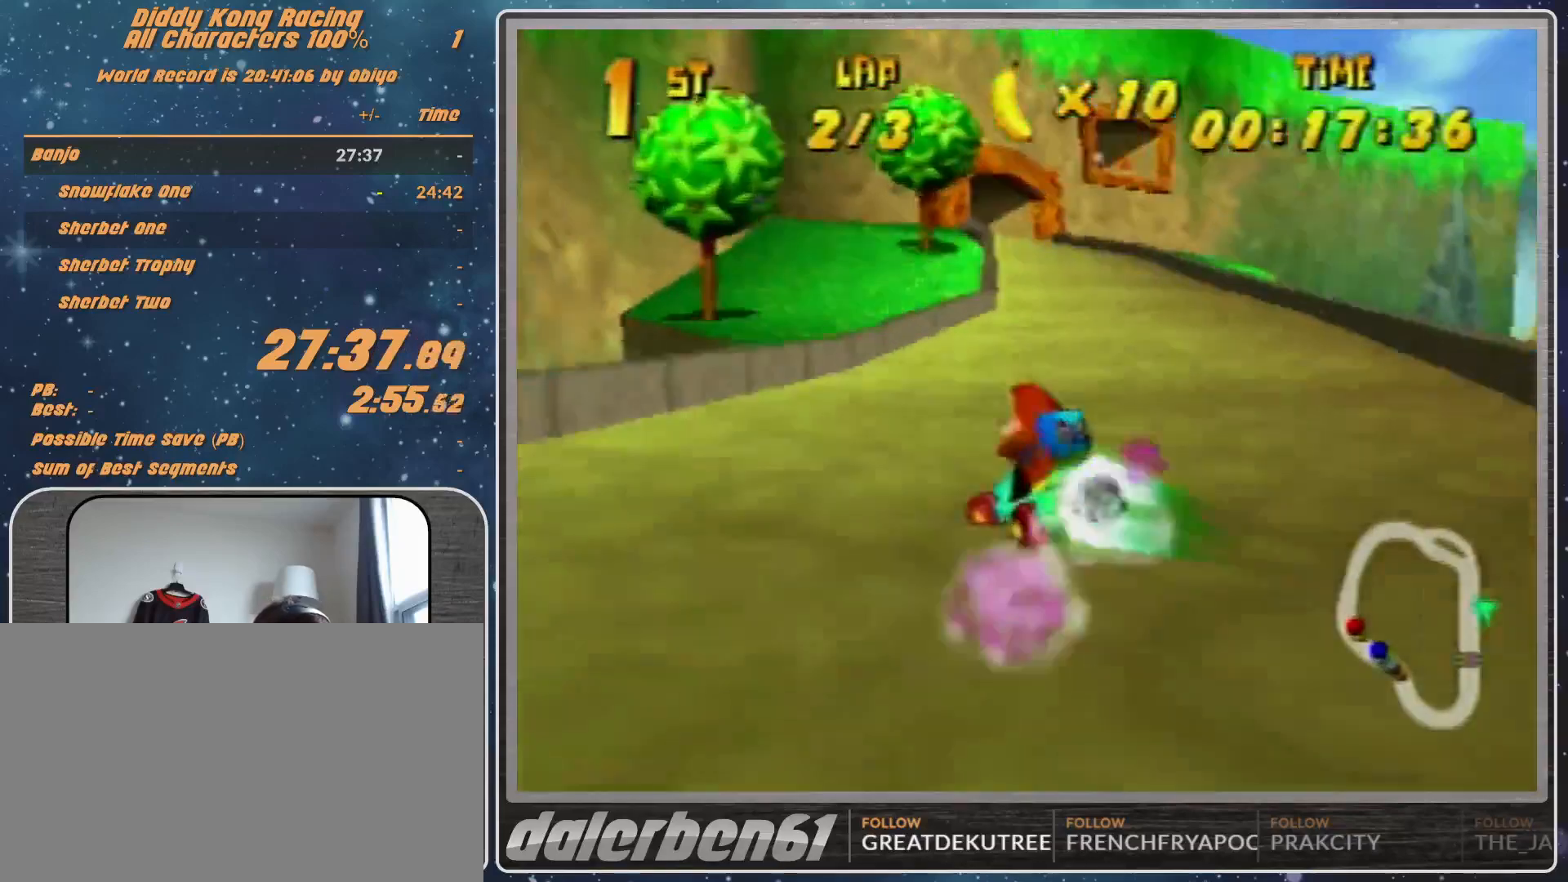
{"buttons": ["A", "R1"], "left_stick": "up-left", "events": [[467, "A", "down"]]}
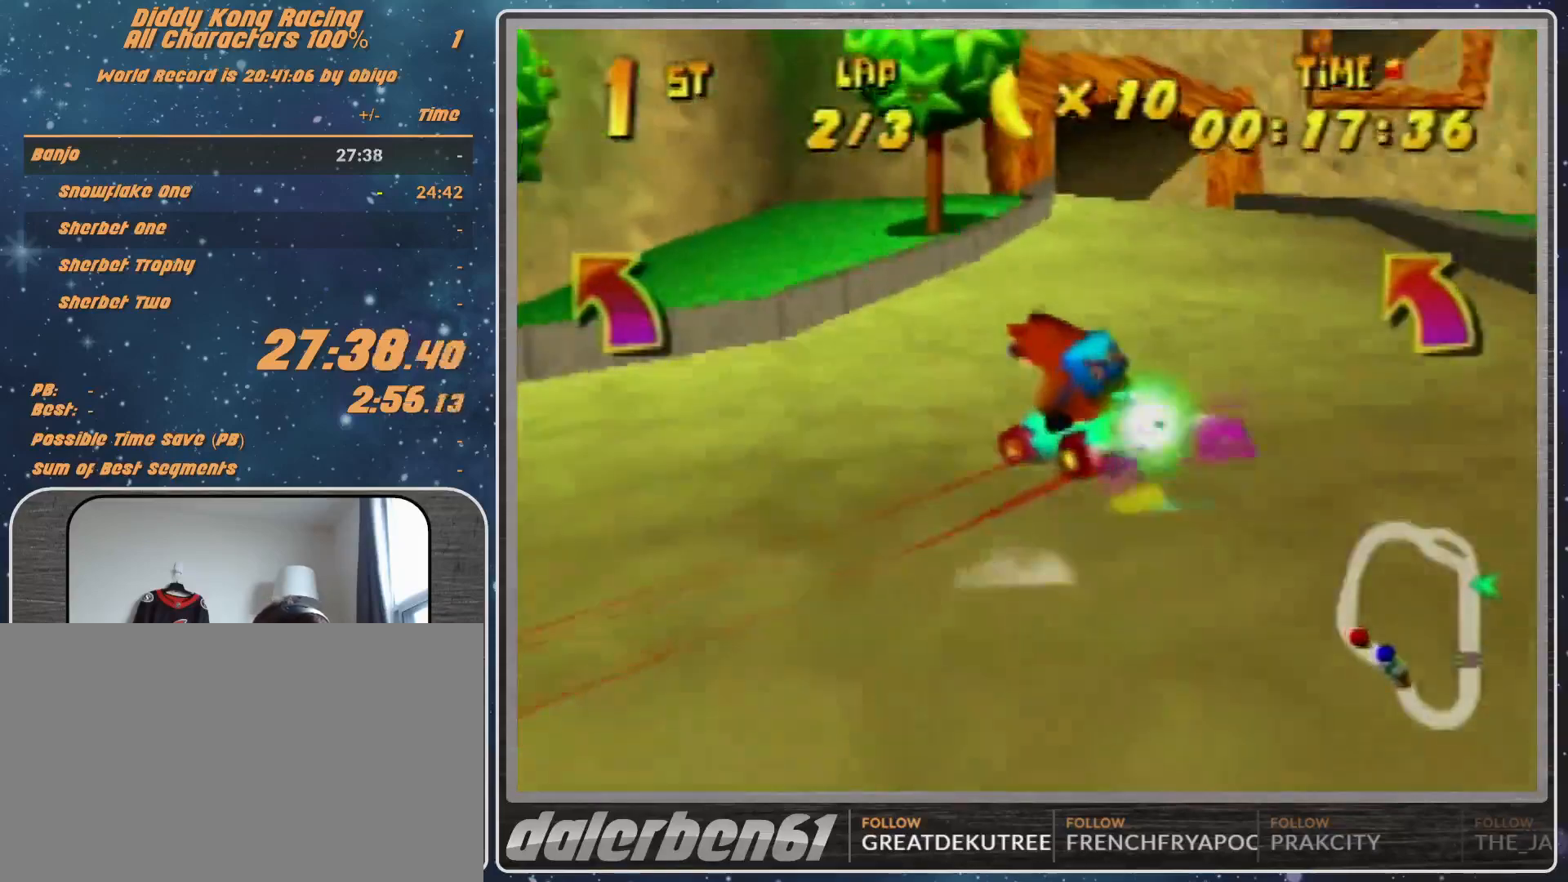
{"buttons": [], "left_stick": "center", "events": [[33, "A", "up"], [33, "R1", "up"], [200, "A", "down"], [233, "A", "up"], [233, "left_stick", "up-right"], [400, "A", "down"], [433, "A", "up"], [467, "left_stick", "center"]]}
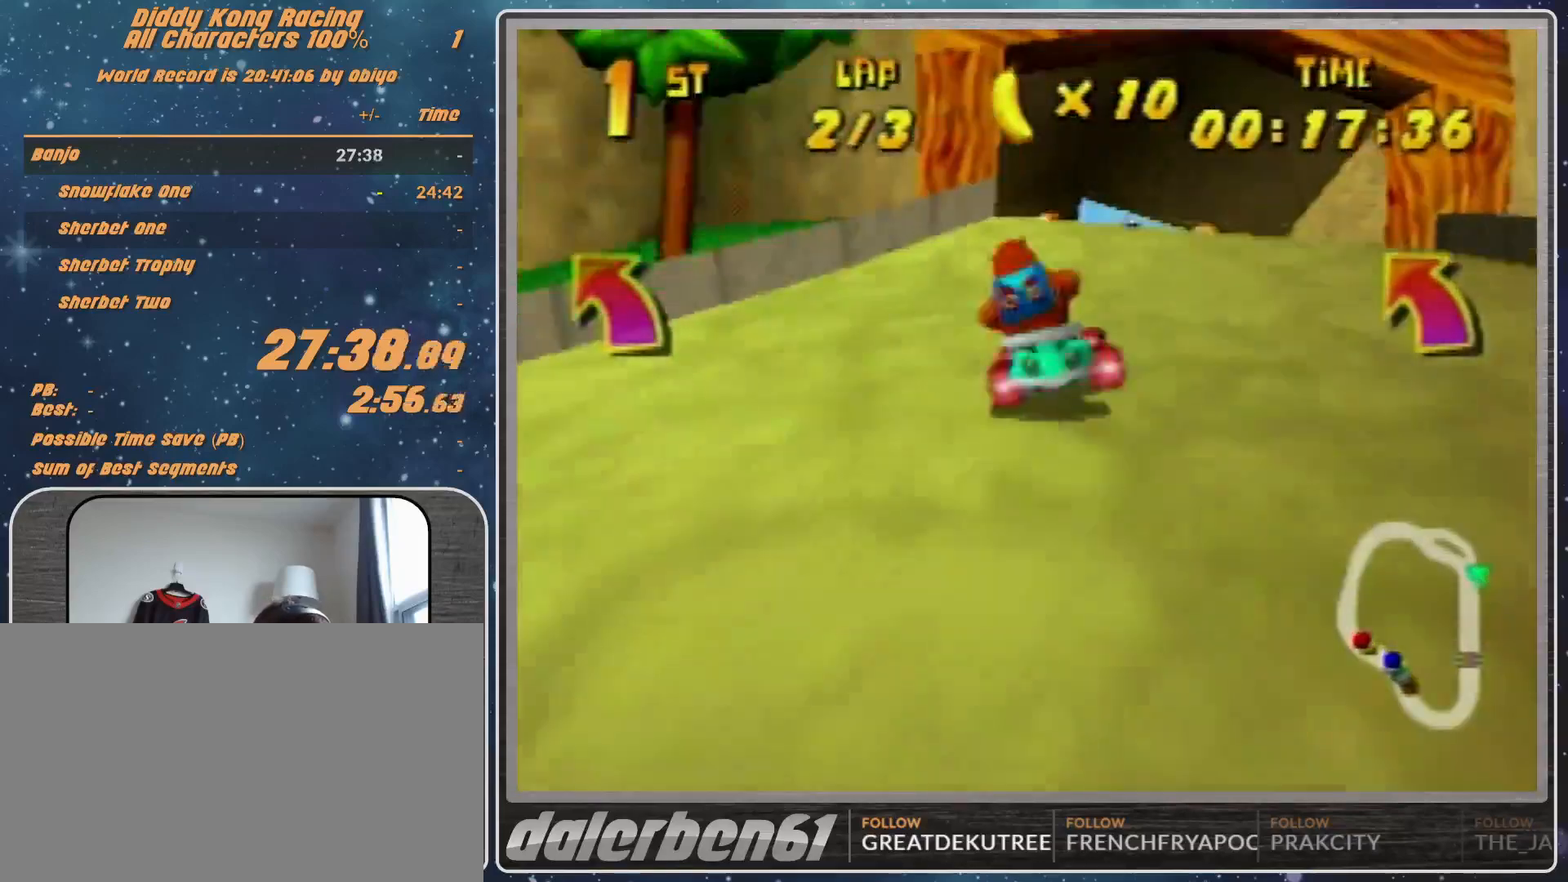
{"buttons": ["R1"], "left_stick": "left", "events": [[33, "A", "down"], [67, "A", "up"], [233, "A", "down"], [300, "A", "up"], [400, "A", "down"], [467, "A", "up"], [467, "R1", "down"], [467, "left_stick", "left"]]}
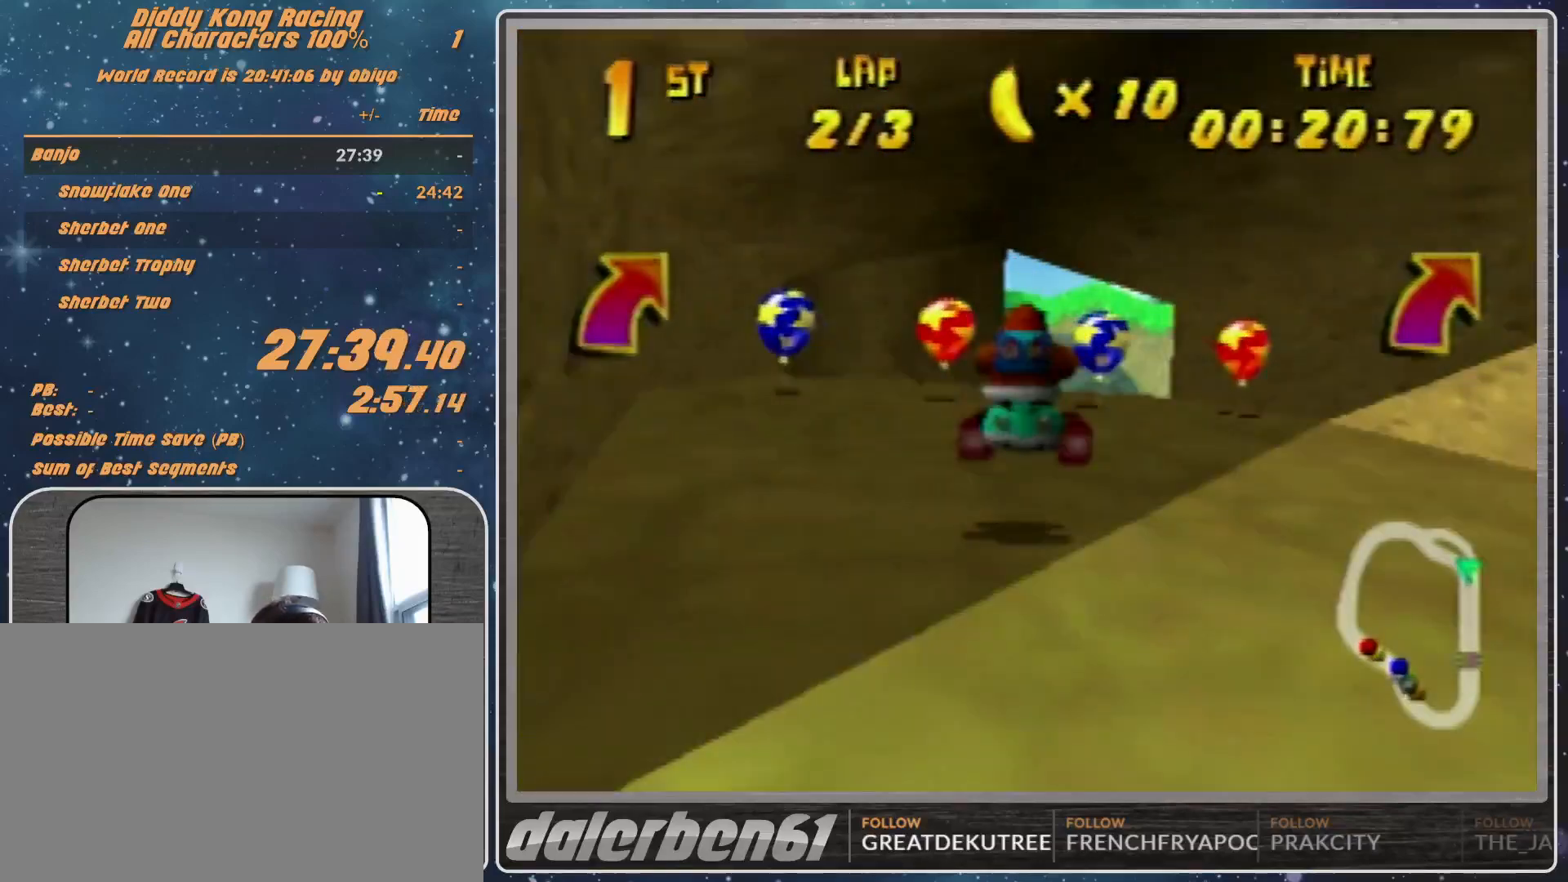
{"buttons": [], "left_stick": "up-right", "events": [[33, "A", "down"], [100, "A", "up"], [167, "left_stick", "up-right"], [233, "A", "down"], [300, "A", "up"], [400, "A", "down"], [400, "R1", "up"], [500, "A", "up"]]}
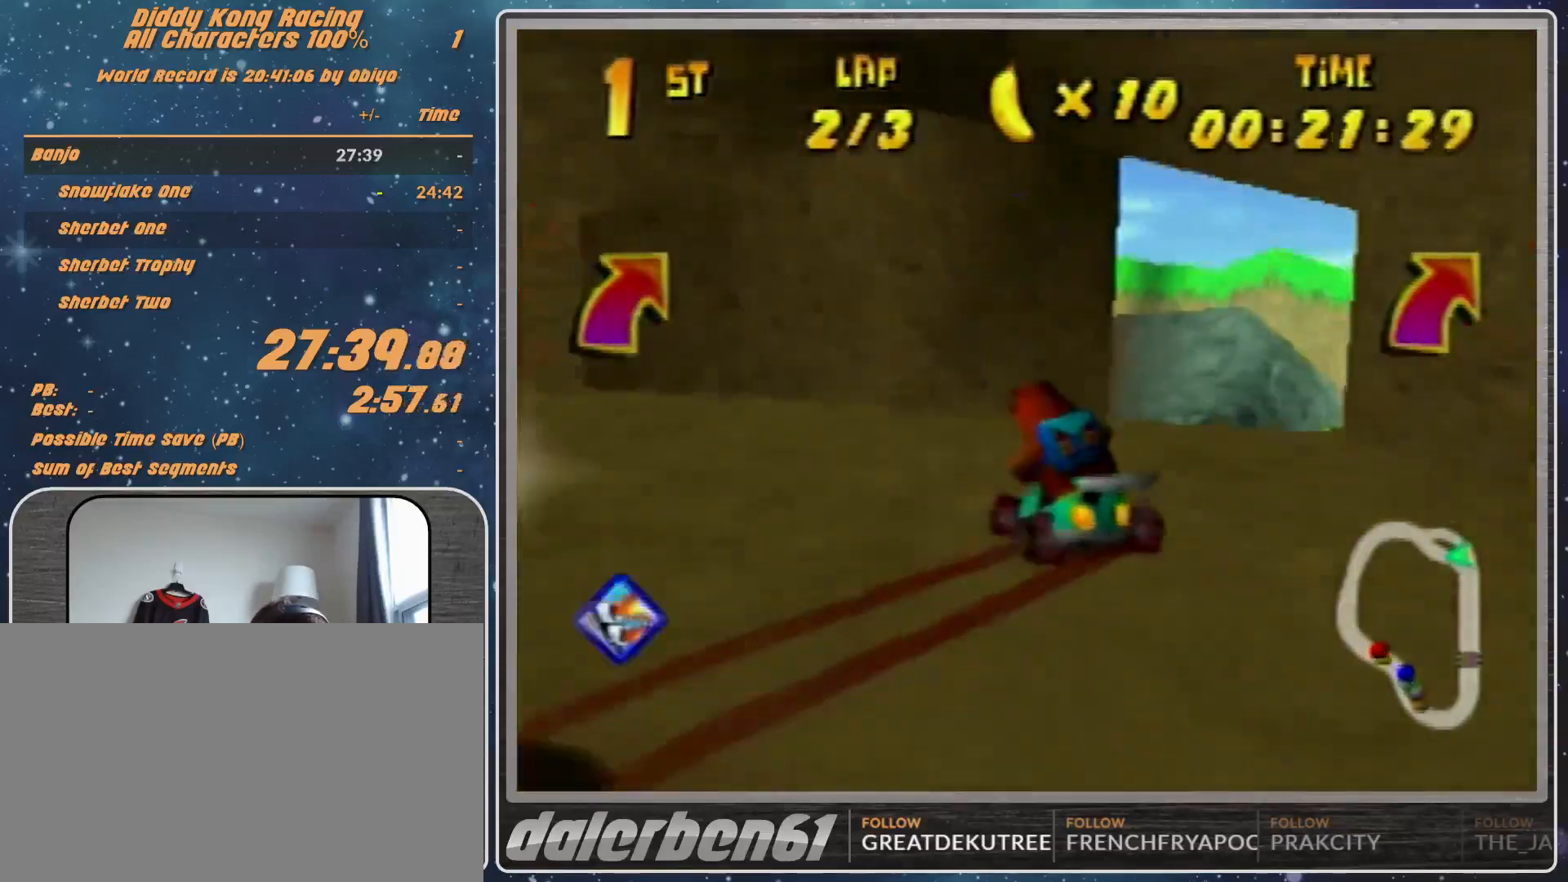
{"buttons": [], "left_stick": "center", "events": [[100, "A", "down"], [267, "A", "up"], [267, "left_stick", "center"], [433, "A", "down"], [467, "A", "up"]]}
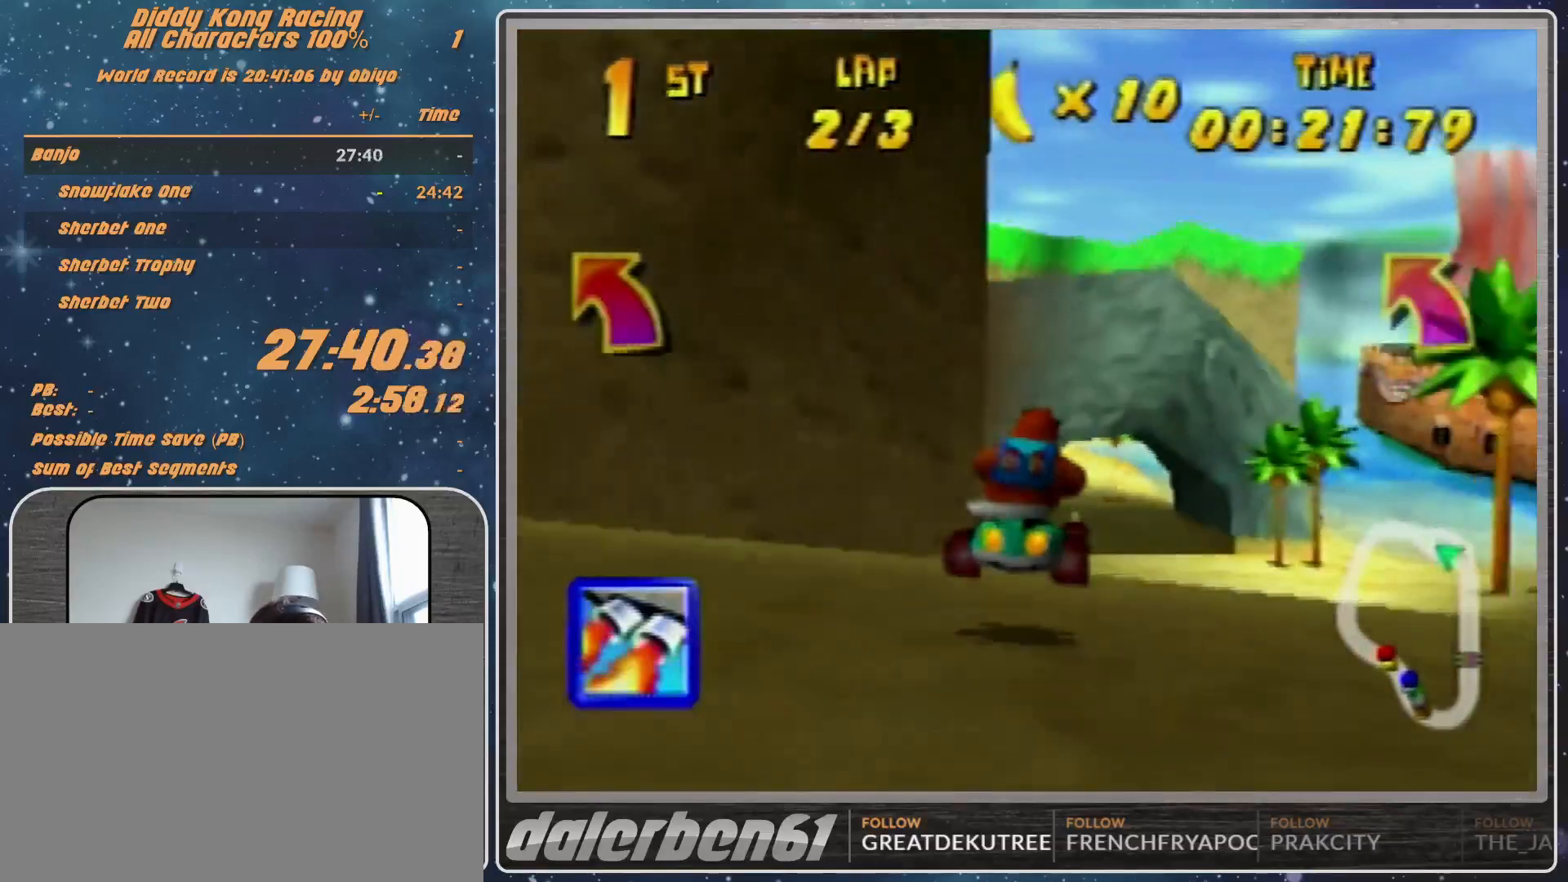
{"buttons": ["A"], "left_stick": "center", "events": [[133, "A", "down"], [167, "A", "up"], [300, "left_stick", "left"], [333, "A", "down"], [400, "A", "up"], [500, "A", "down"], [500, "left_stick", "center"]]}
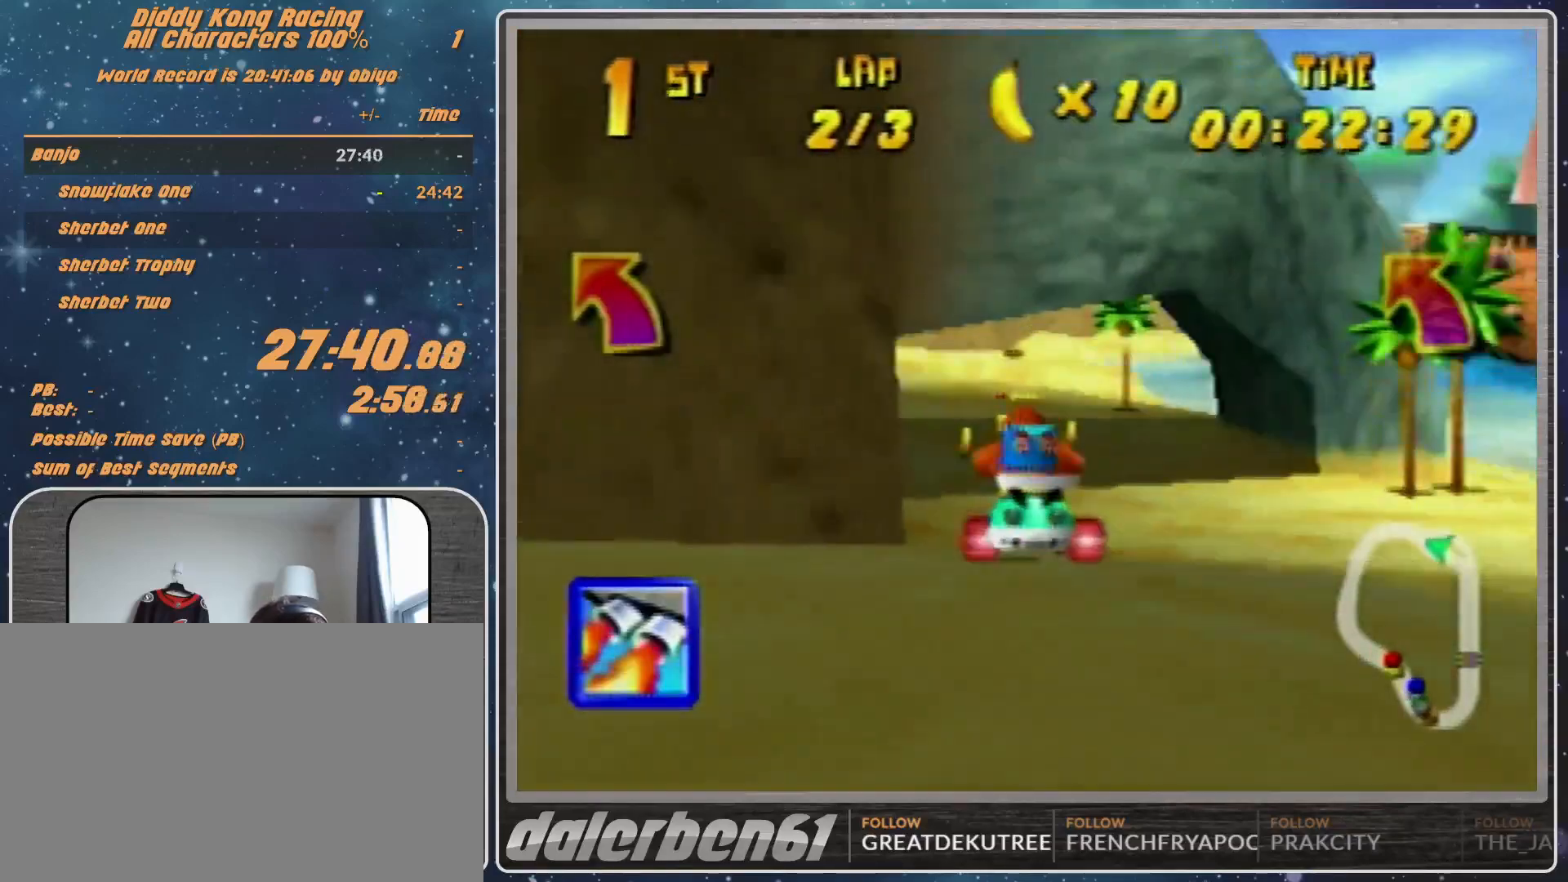
{"buttons": ["A", "R1"], "left_stick": "left", "events": [[33, "A", "up"], [100, "left_stick", "left"], [133, "A", "down"], [133, "R1", "down"], [200, "A", "up"], [333, "A", "down"], [367, "A", "up"], [433, "A", "down"]]}
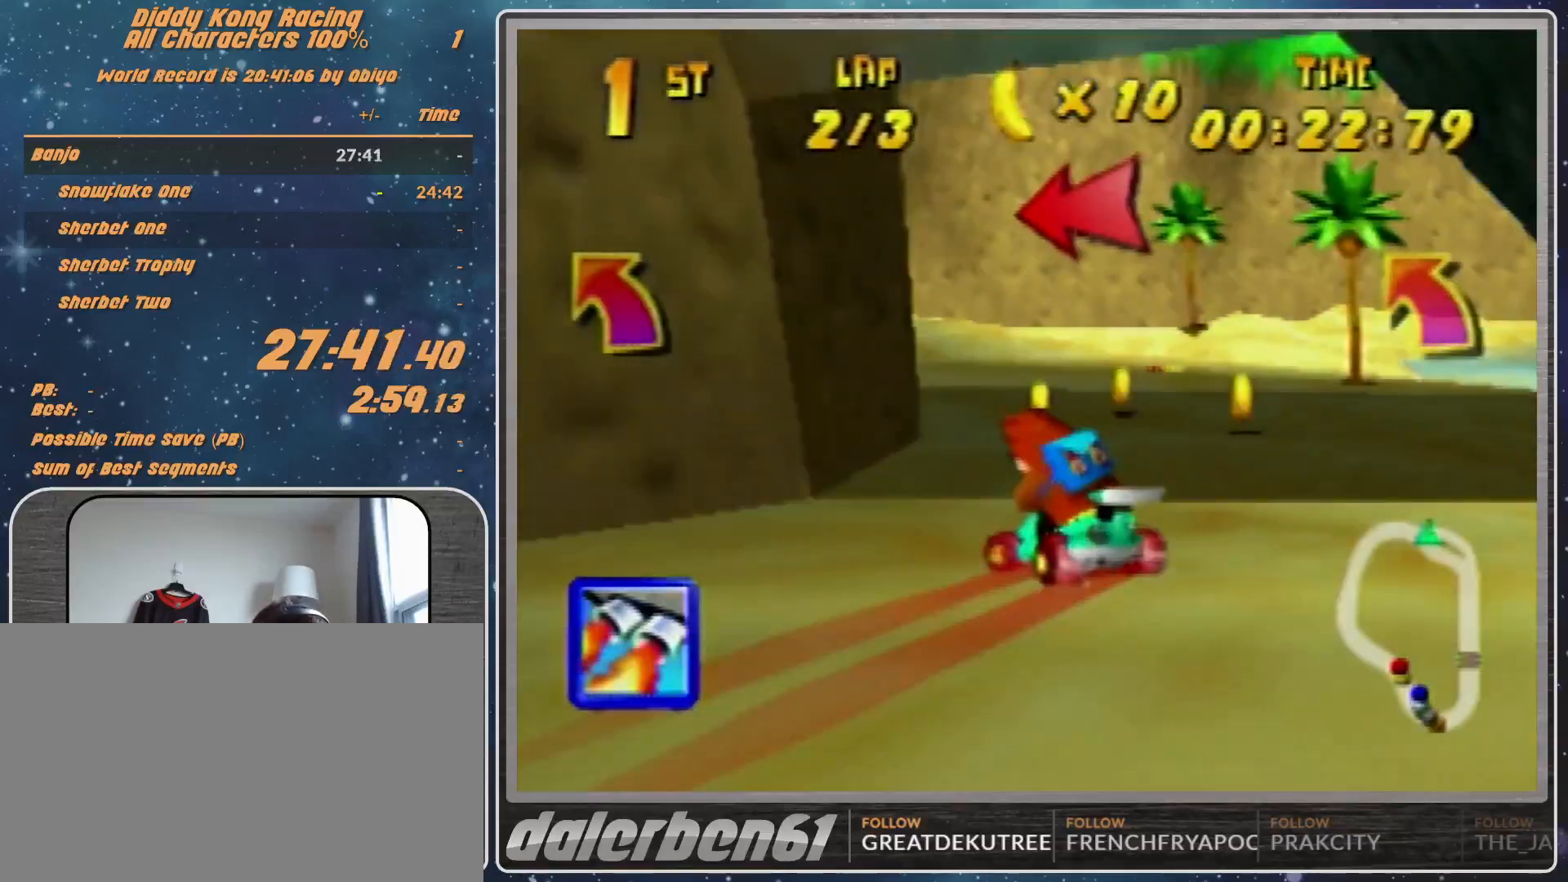
{"buttons": ["A", "R1"], "left_stick": "up-left", "events": [[33, "A", "up"], [133, "A", "down"], [167, "A", "up"], [167, "left_stick", "up-right"], [333, "A", "down"], [367, "A", "up"], [433, "left_stick", "up-left"], [500, "A", "down"]]}
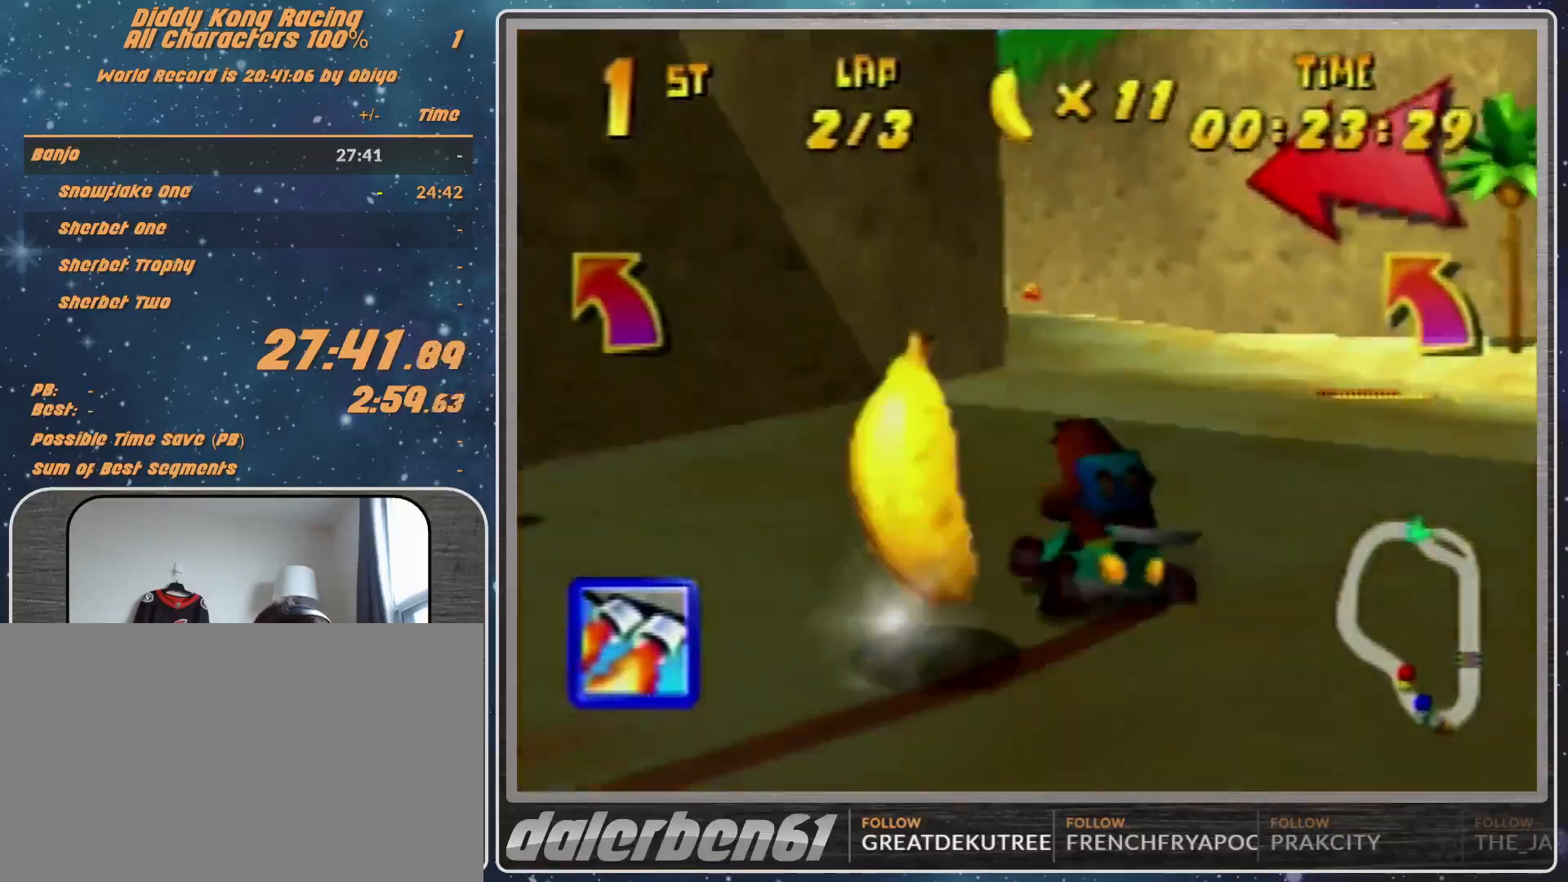
{"buttons": [], "left_stick": "center", "events": [[33, "A", "up"], [33, "left_stick", "left"], [167, "A", "down"], [233, "A", "up"], [233, "R1", "up"], [400, "left_stick", "center"]]}
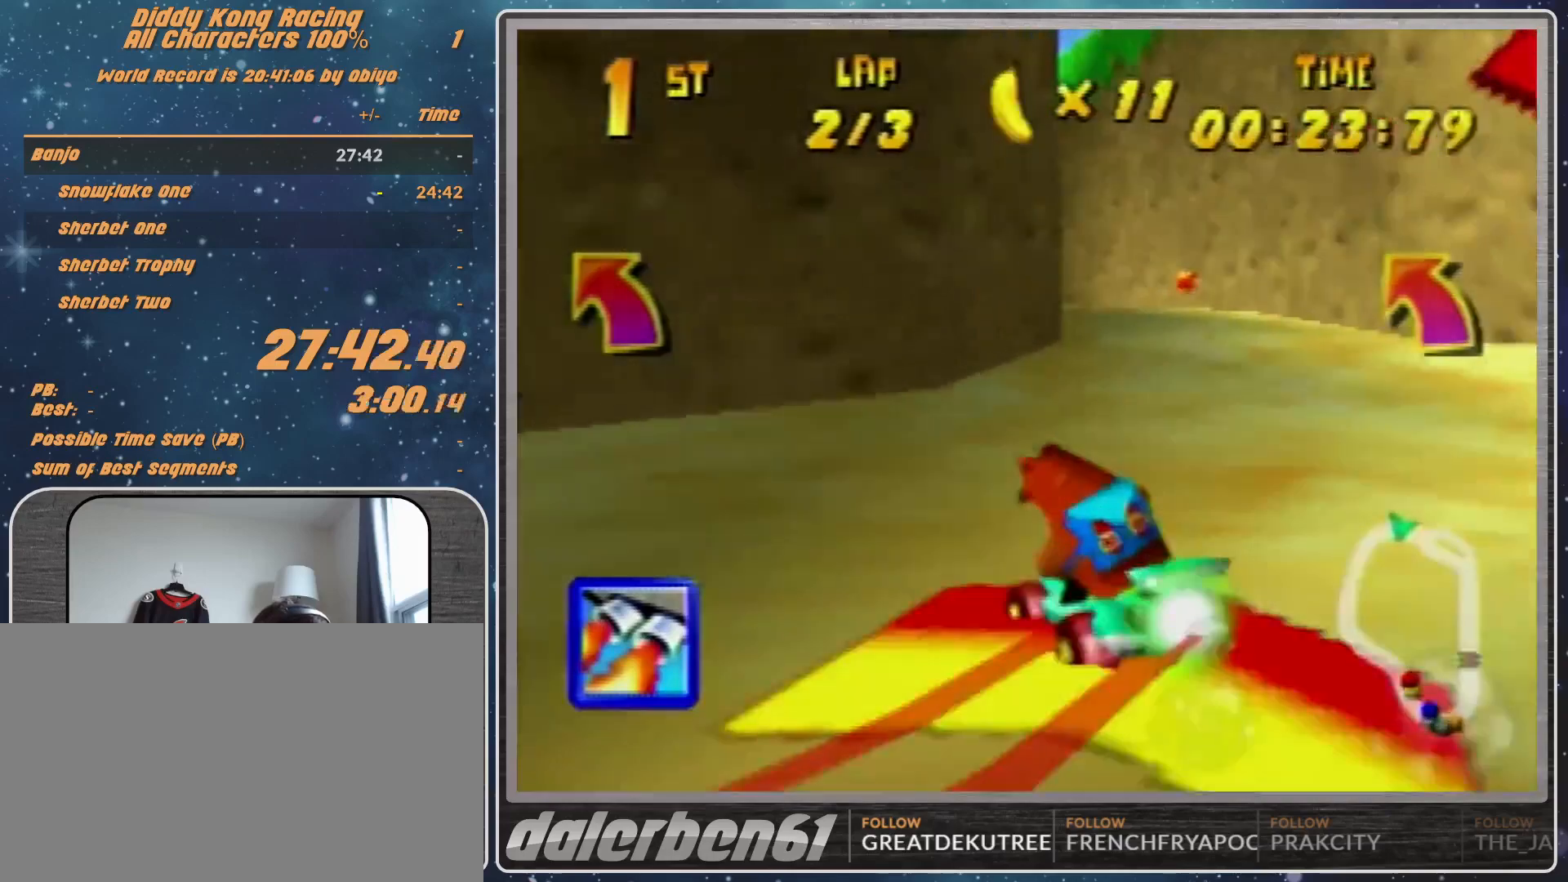
{"buttons": [], "left_stick": "left", "events": [[67, "left_stick", "down-left"], [333, "left_stick", "left"]]}
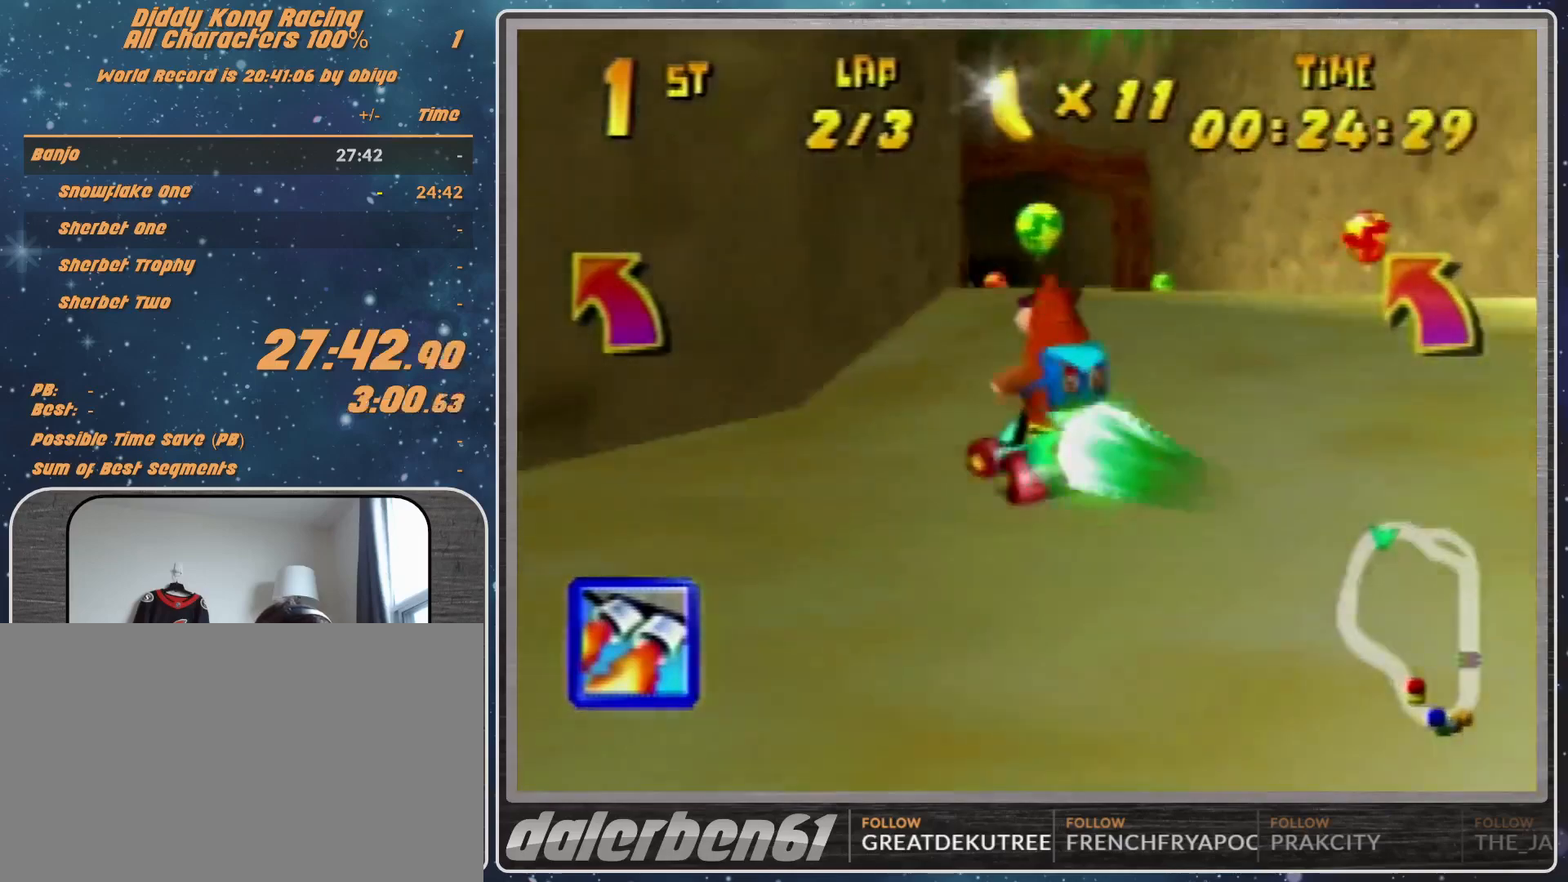
{"buttons": [], "left_stick": "left", "events": [[100, "left_stick", "center"], [233, "left_stick", "left"], [300, "Z", "down"], [367, "Z", "up"]]}
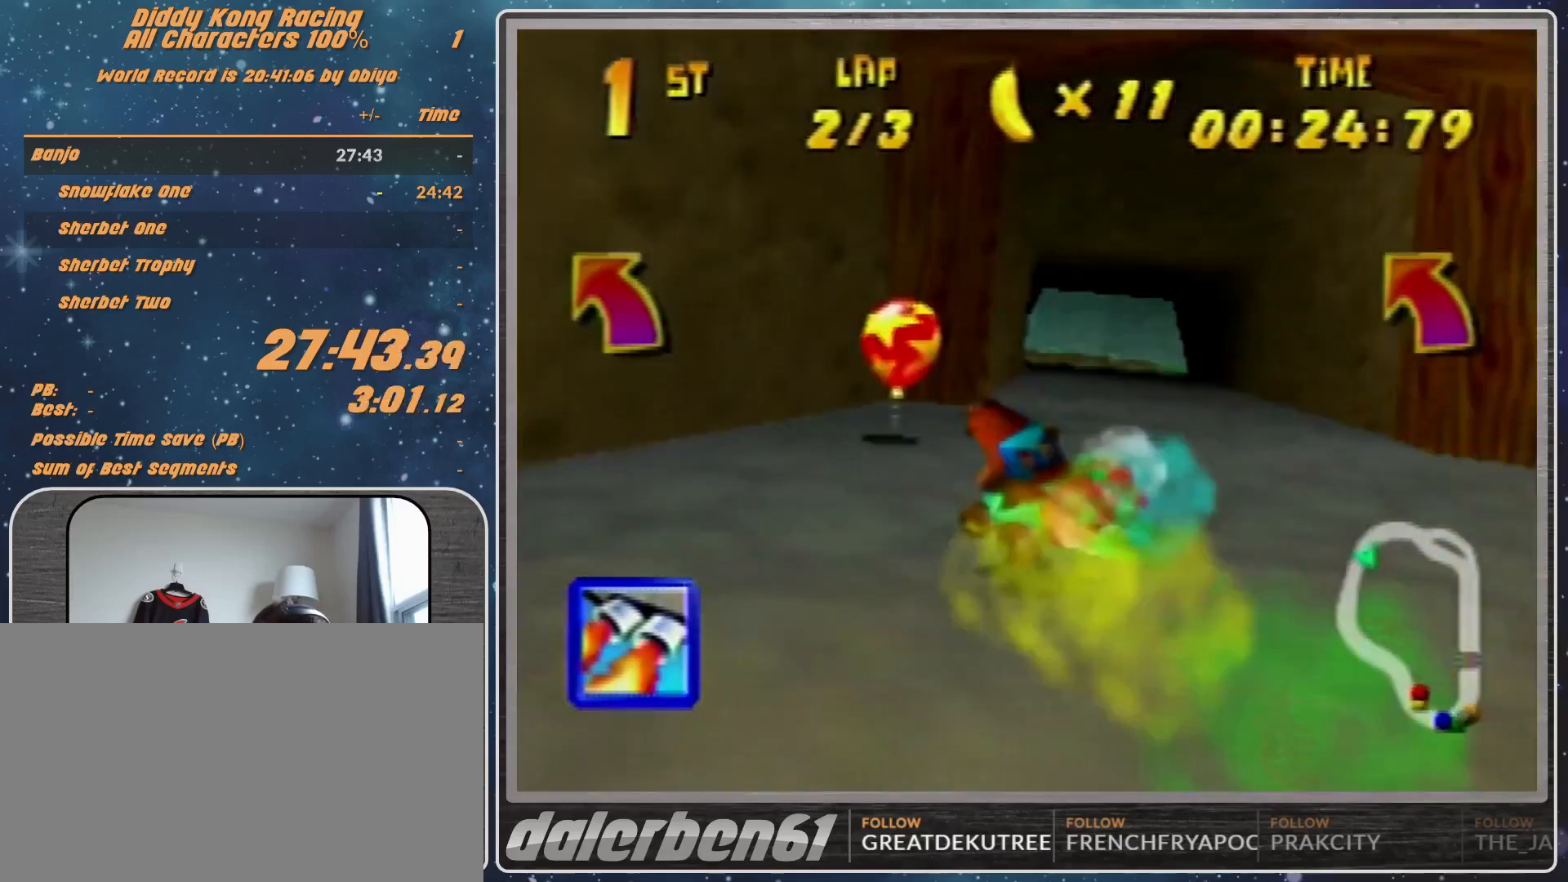
{"buttons": ["R1"], "left_stick": "left", "events": [[33, "R1", "down"], [333, "R1", "up"], [467, "R1", "down"]]}
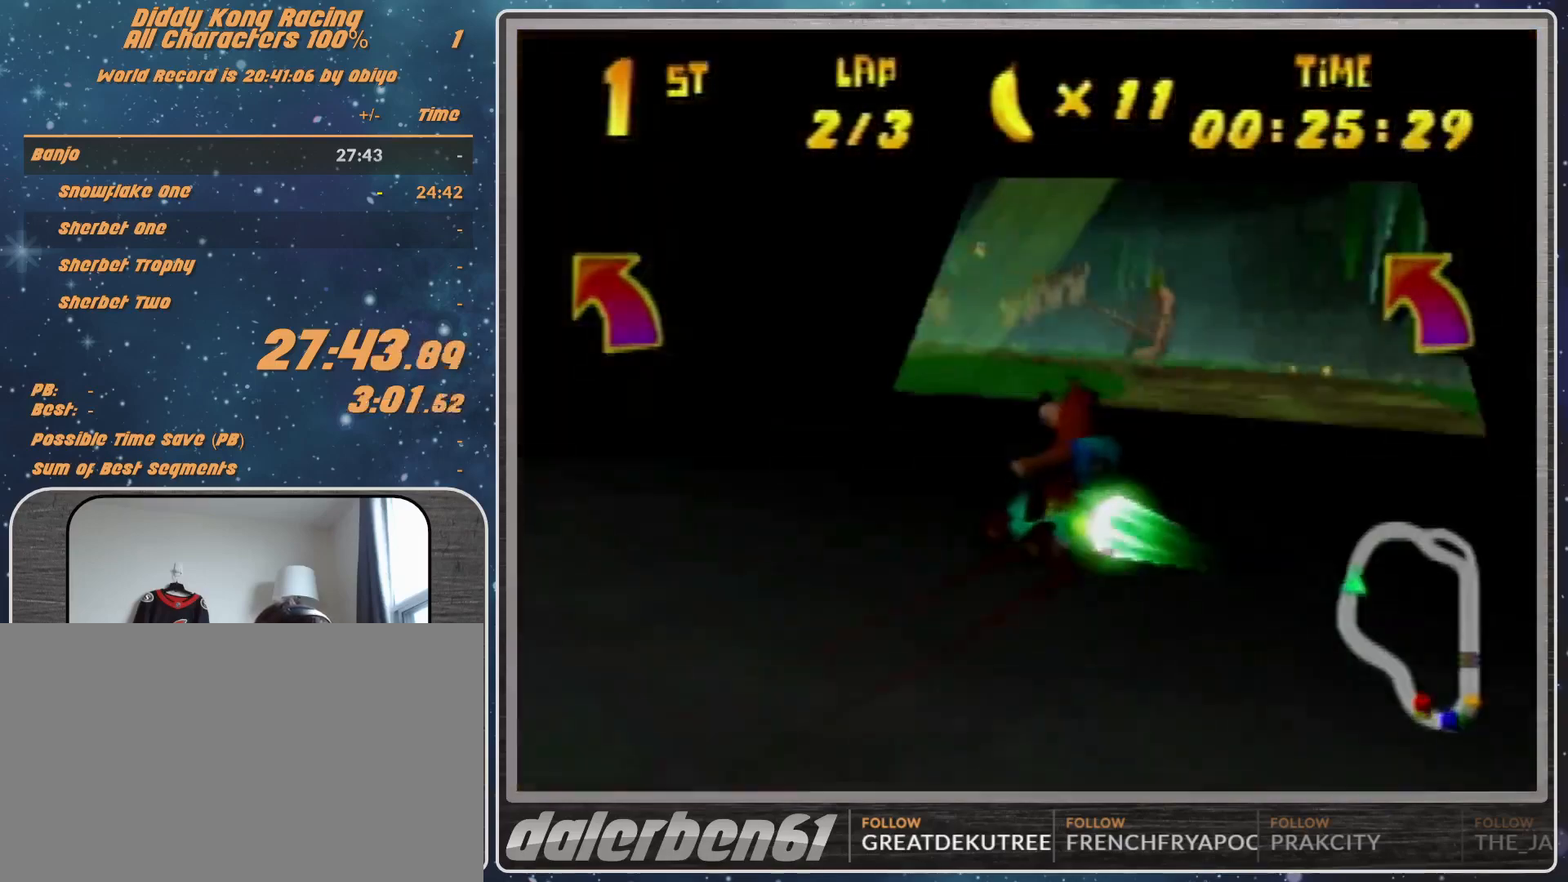
{"buttons": [], "left_stick": "center", "events": [[167, "R1", "up"], [300, "R1", "down"], [467, "R1", "up"], [467, "left_stick", "center"]]}